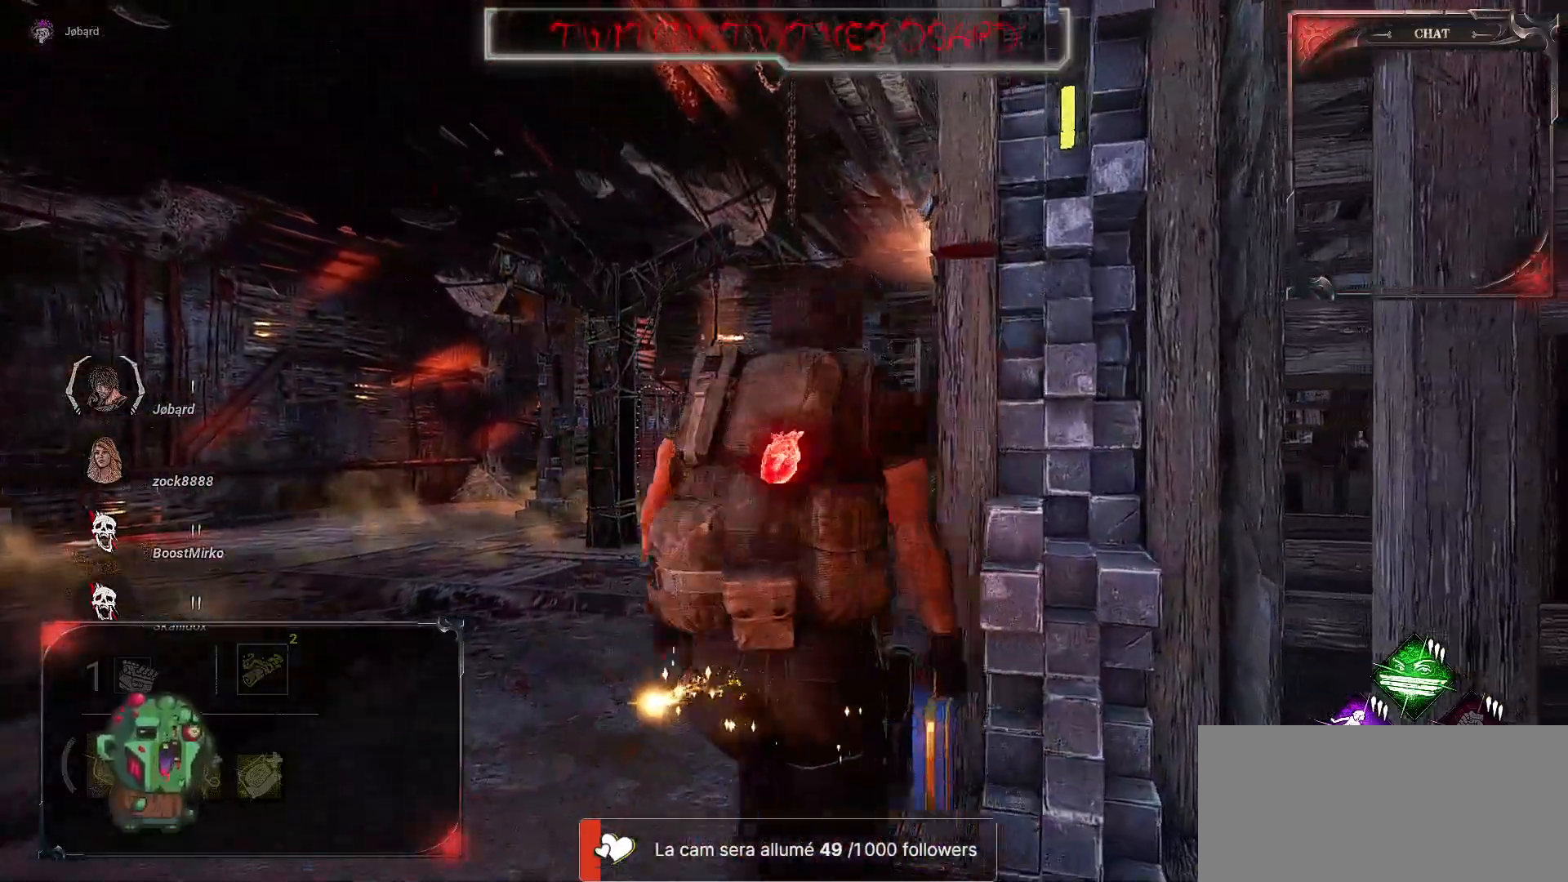
Gameplay with keyboard and mouse; each line is a JSON object with the keys and mouse buttons held at the frame after it. "events" lists presses ("down") and releases ("up") of "a", "ctrl", "d", "e", "f", "q", "r", "s", "shift", "space", "tab", "z", "mouse_left", "mouse_wheel", "mouse_right", "mouse_mb4" and "mouse_mb5" between this image and that frame as [ms after this image, input, new state], when the widget could be followed in between. "mouse_left", "mouse_wheel", "mouse_right", "mouse_mb4", "mouse_mb5" = the "left", "wheel", "right", "mb4", "mb5" buttons of the "mouse" list. No other keys are recorded. "wheel" means that the mouse wheel is clicked or scrolled. Mouse movement is not recorded.
{"keys": ["z"], "mouse": [], "events": [[100, "q", "up"]]}
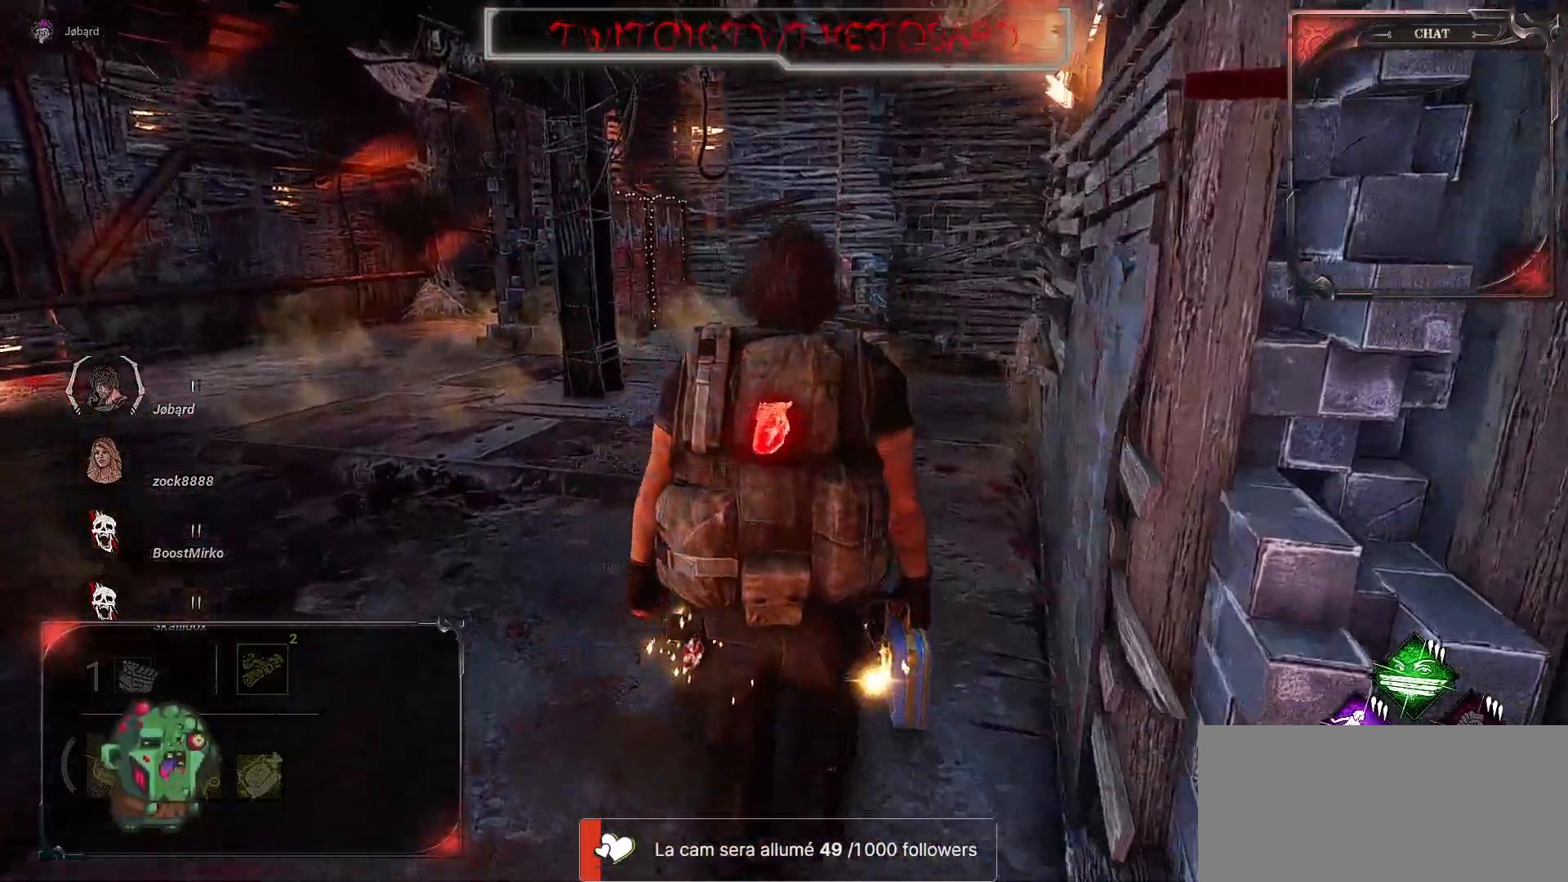
{"keys": ["z"], "mouse": [], "events": []}
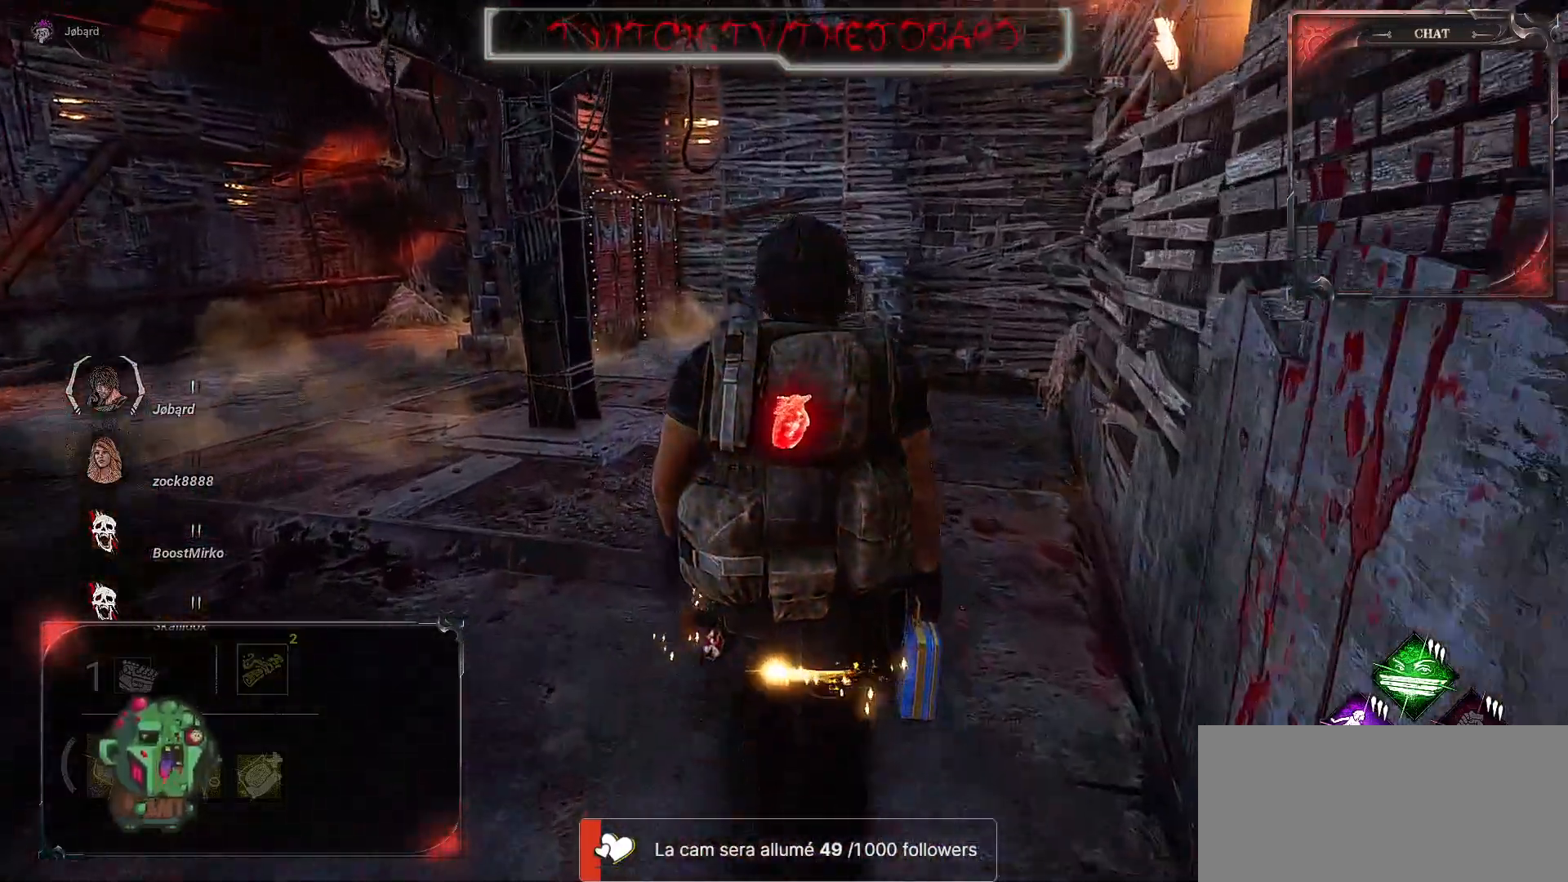
{"keys": ["z"], "mouse": [], "events": []}
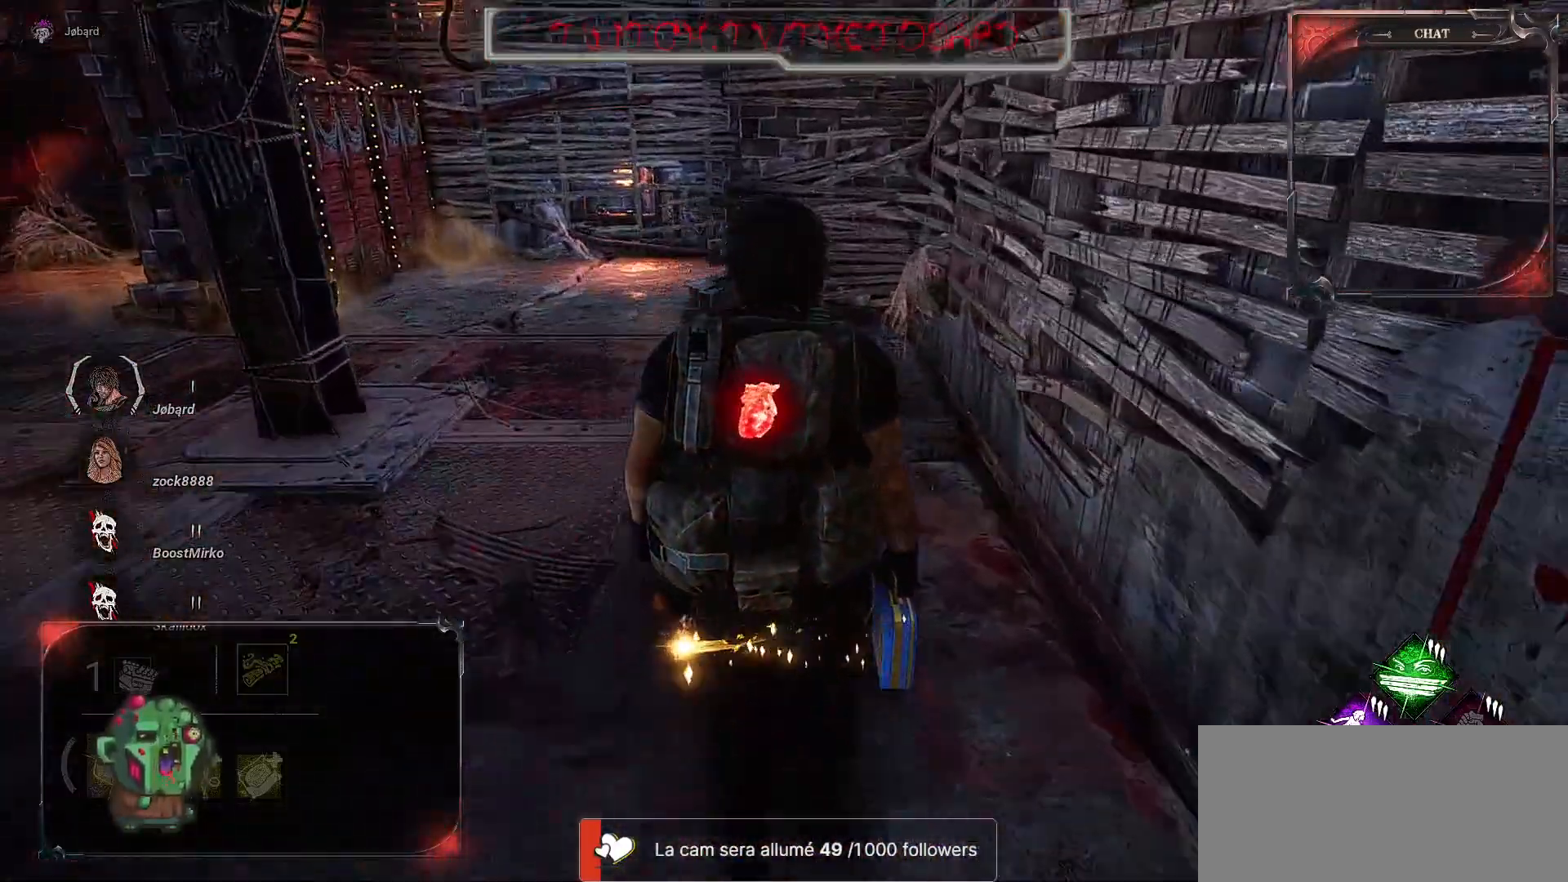
{"keys": ["z"], "mouse": [], "events": []}
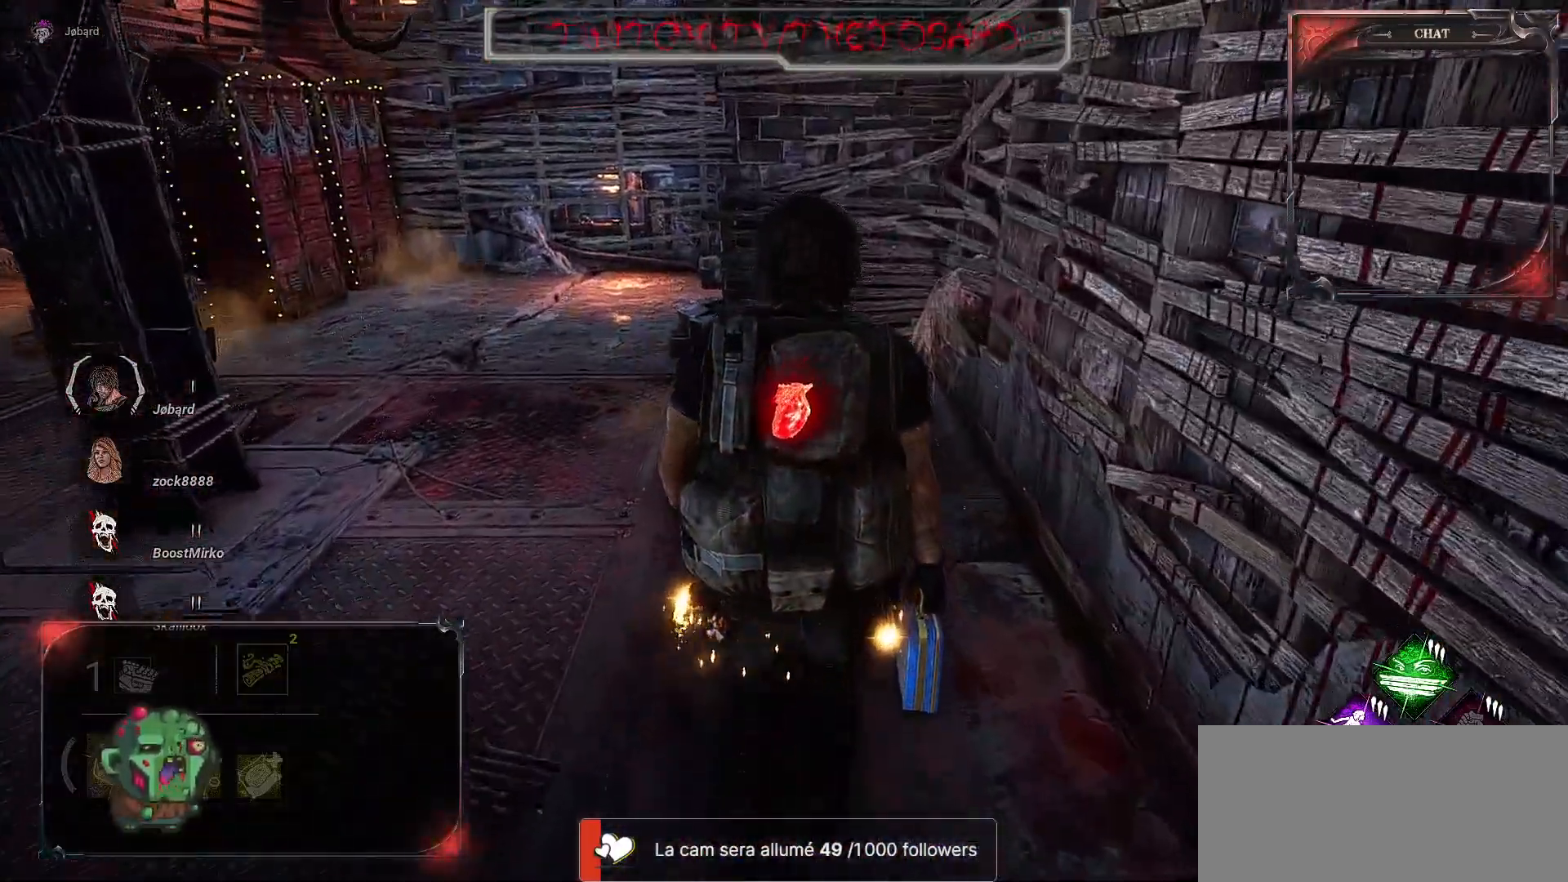
{"keys": ["z"], "mouse": [], "events": []}
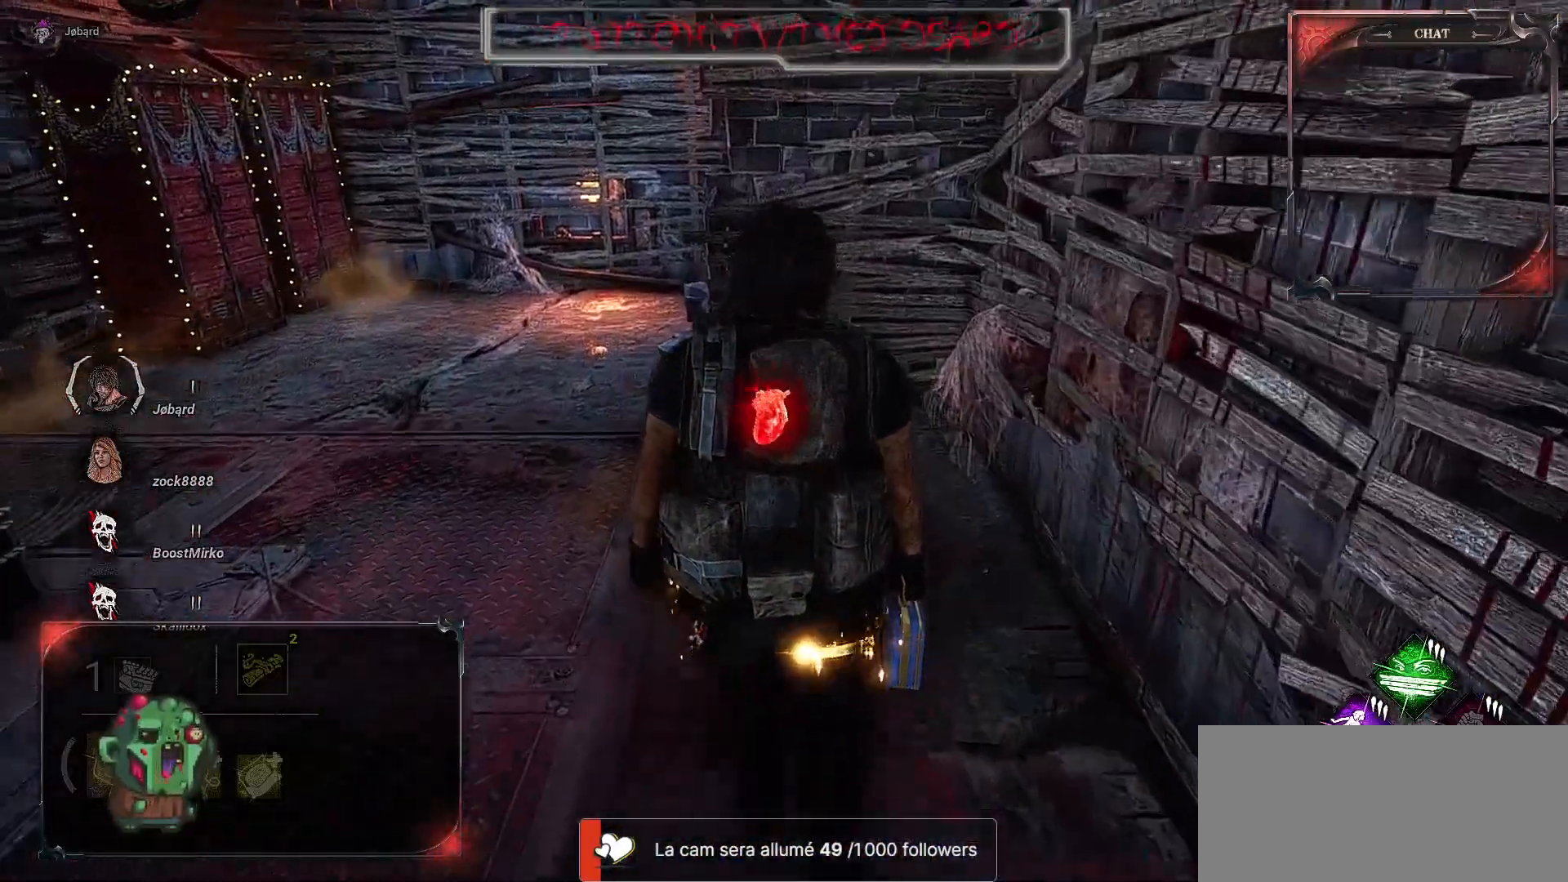
{"keys": ["z"], "mouse": [], "events": []}
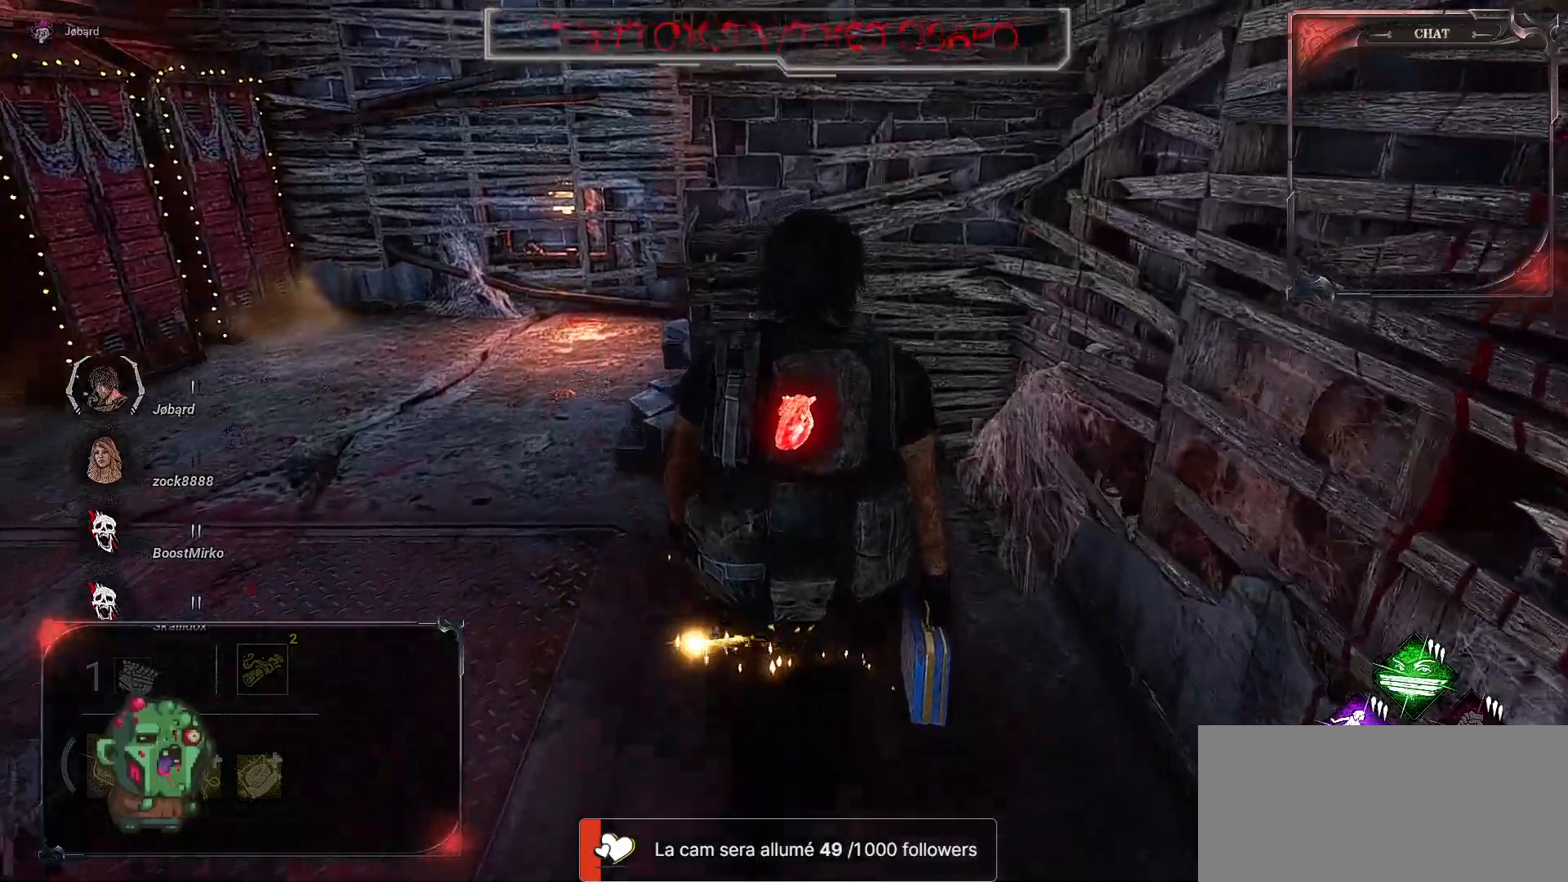
{"keys": ["s"], "mouse": [], "events": [[267, "d", "down"], [267, "z", "up"], [433, "s", "down"], [483, "d", "up"]]}
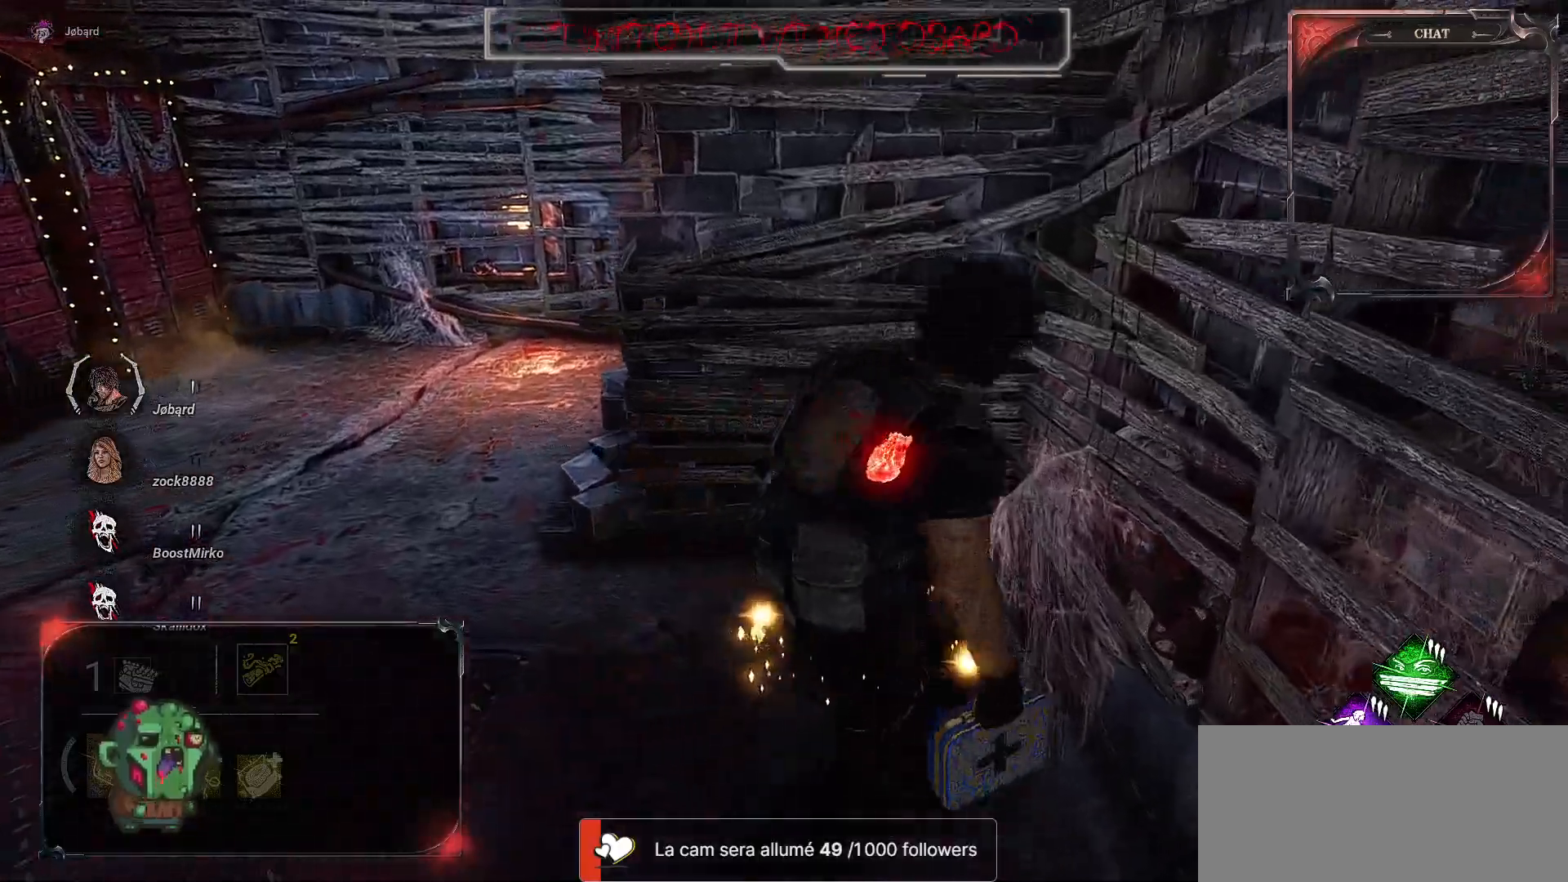
{"keys": ["s"], "mouse": [], "events": []}
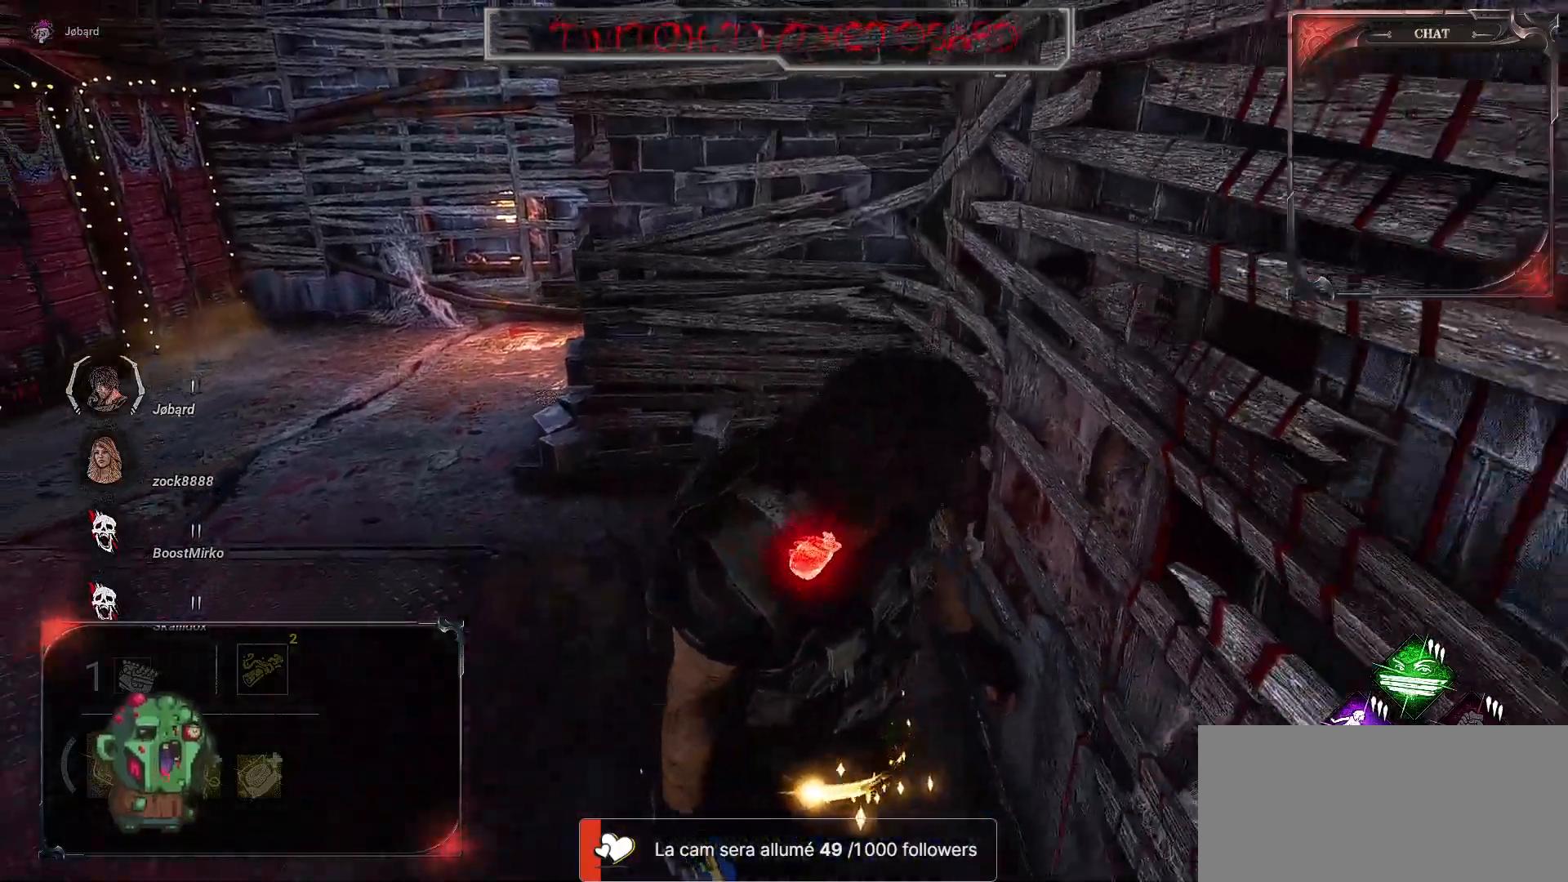
{"keys": ["s"], "mouse": [], "events": []}
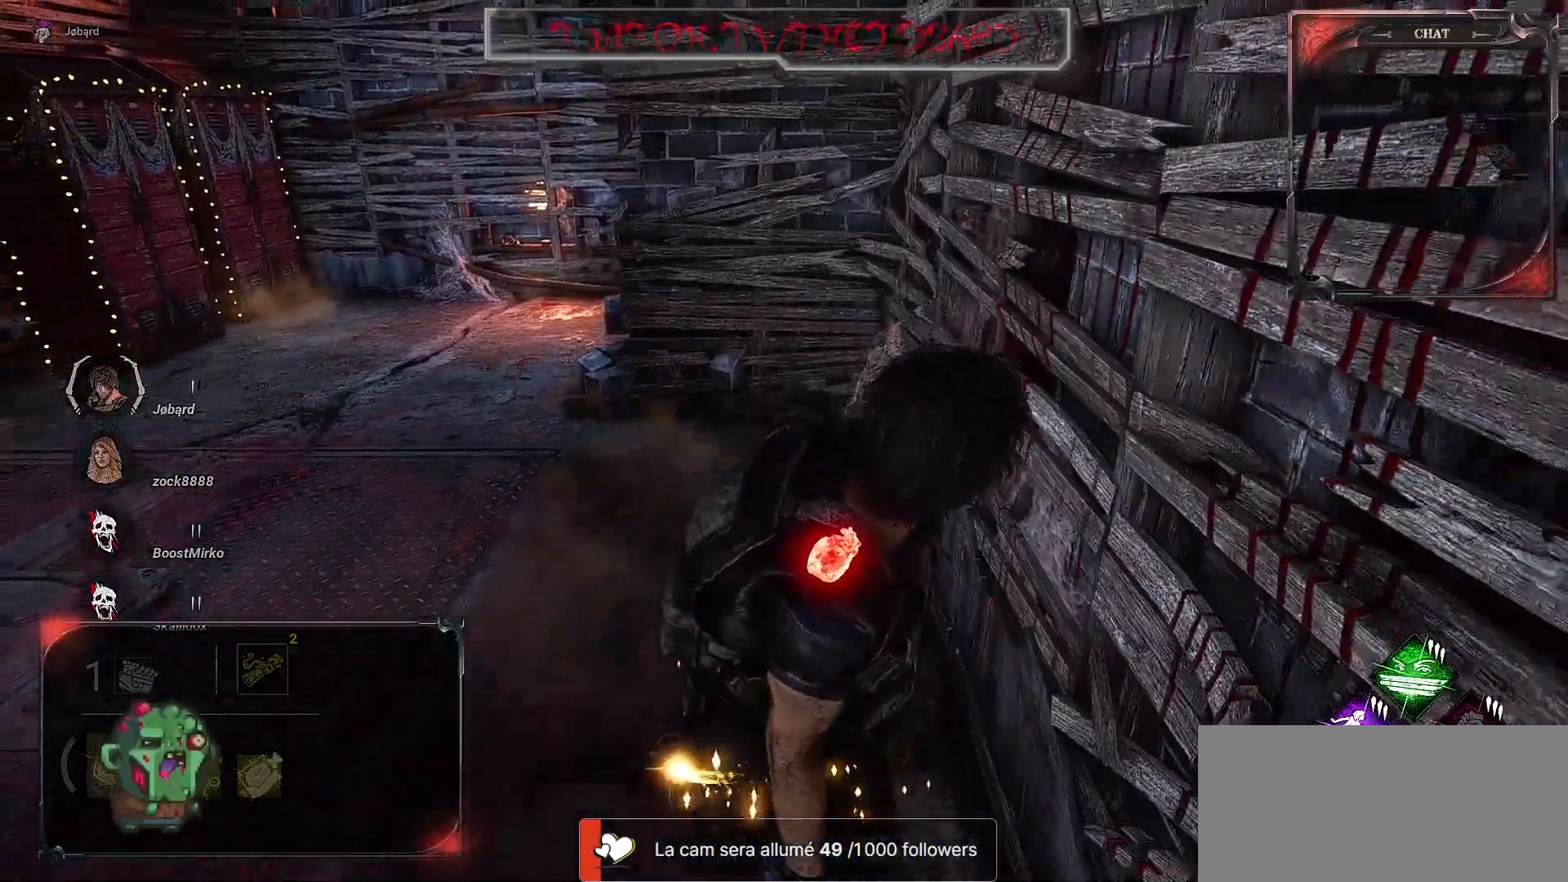
{"keys": ["s"], "mouse": [], "events": [[233, "q", "down"], [483, "q", "up"]]}
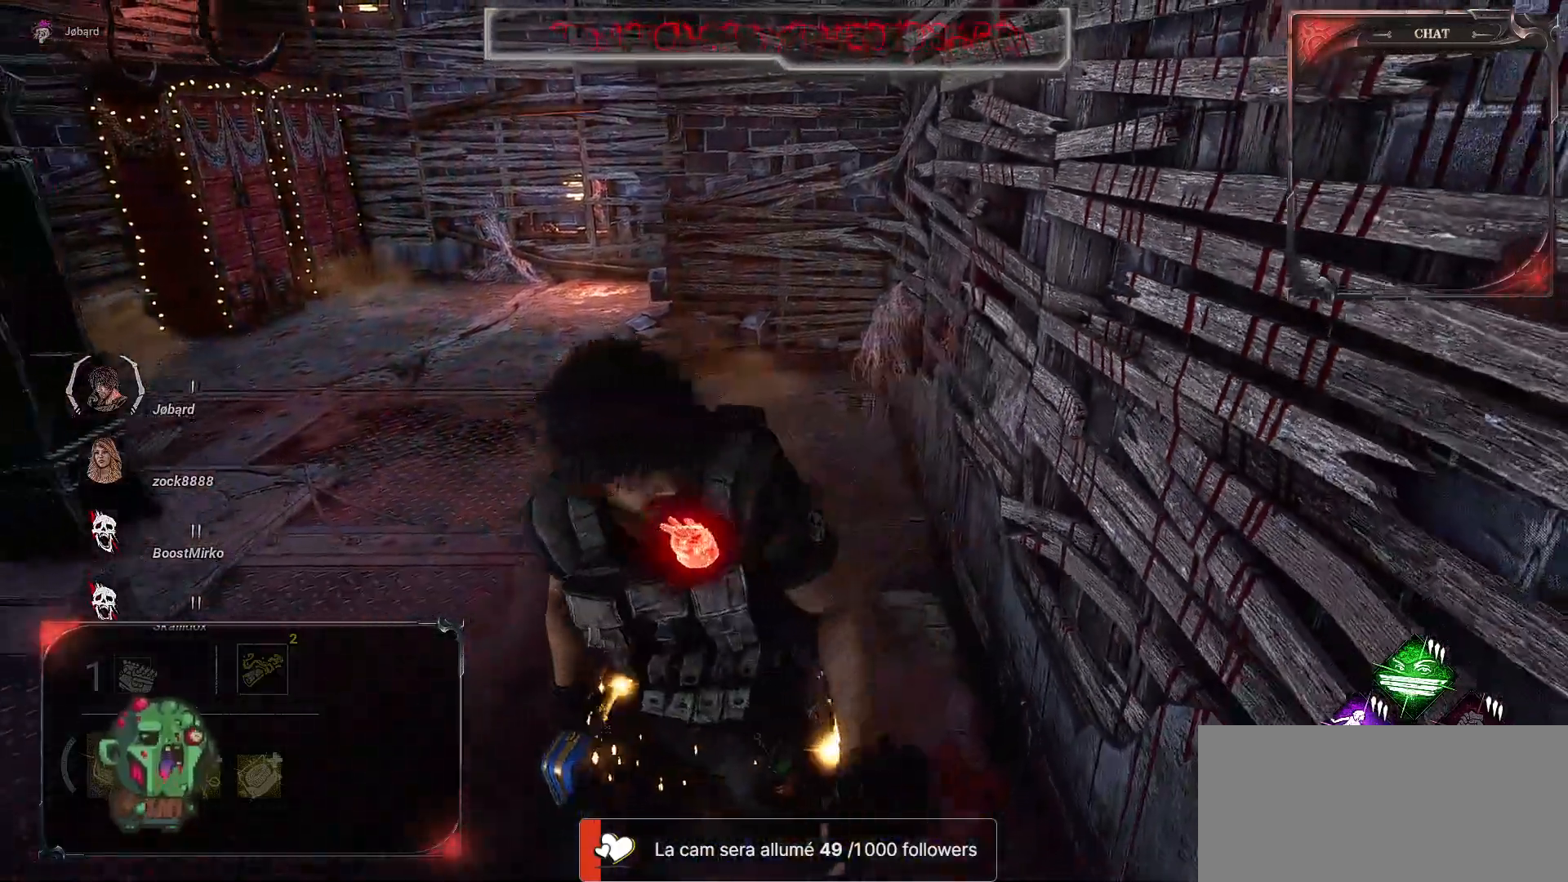
{"keys": ["s"], "mouse": [], "events": []}
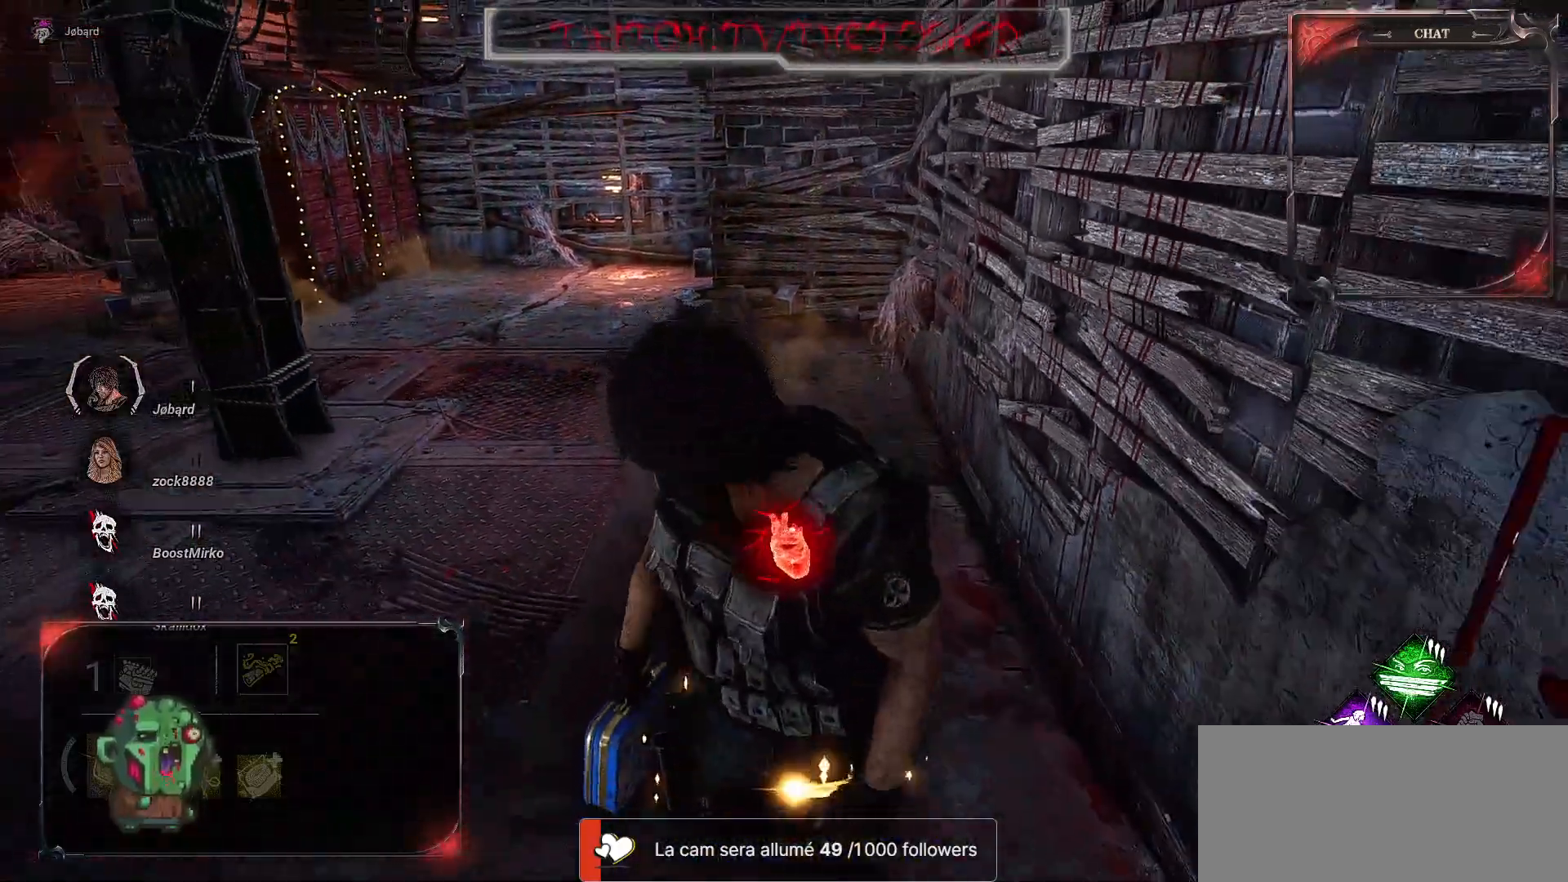
{"keys": ["s"], "mouse": [], "events": []}
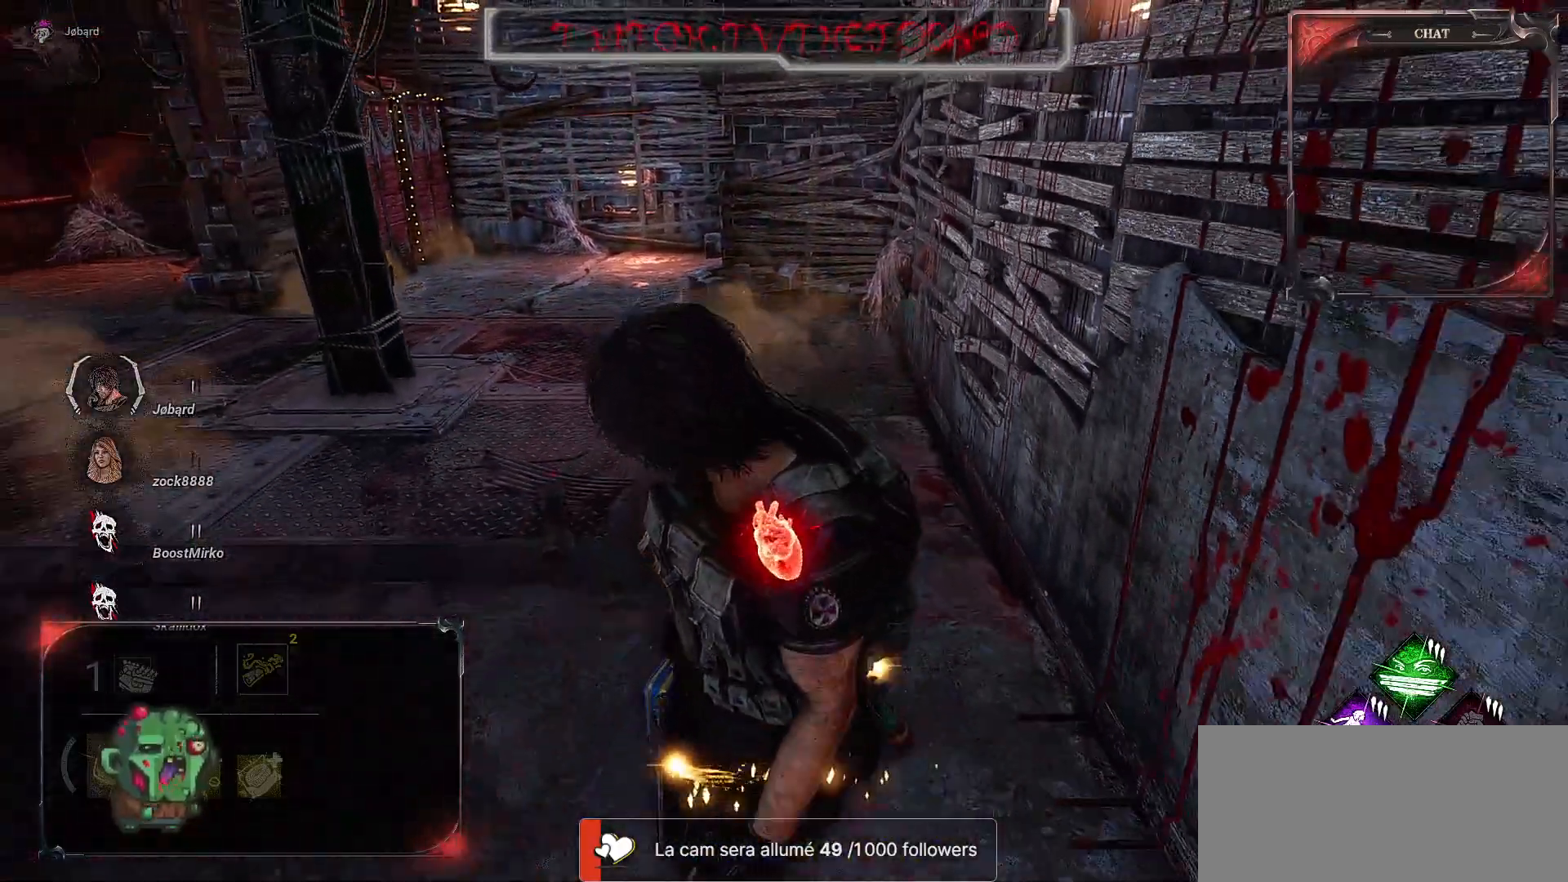
{"keys": ["s"], "mouse": [], "events": []}
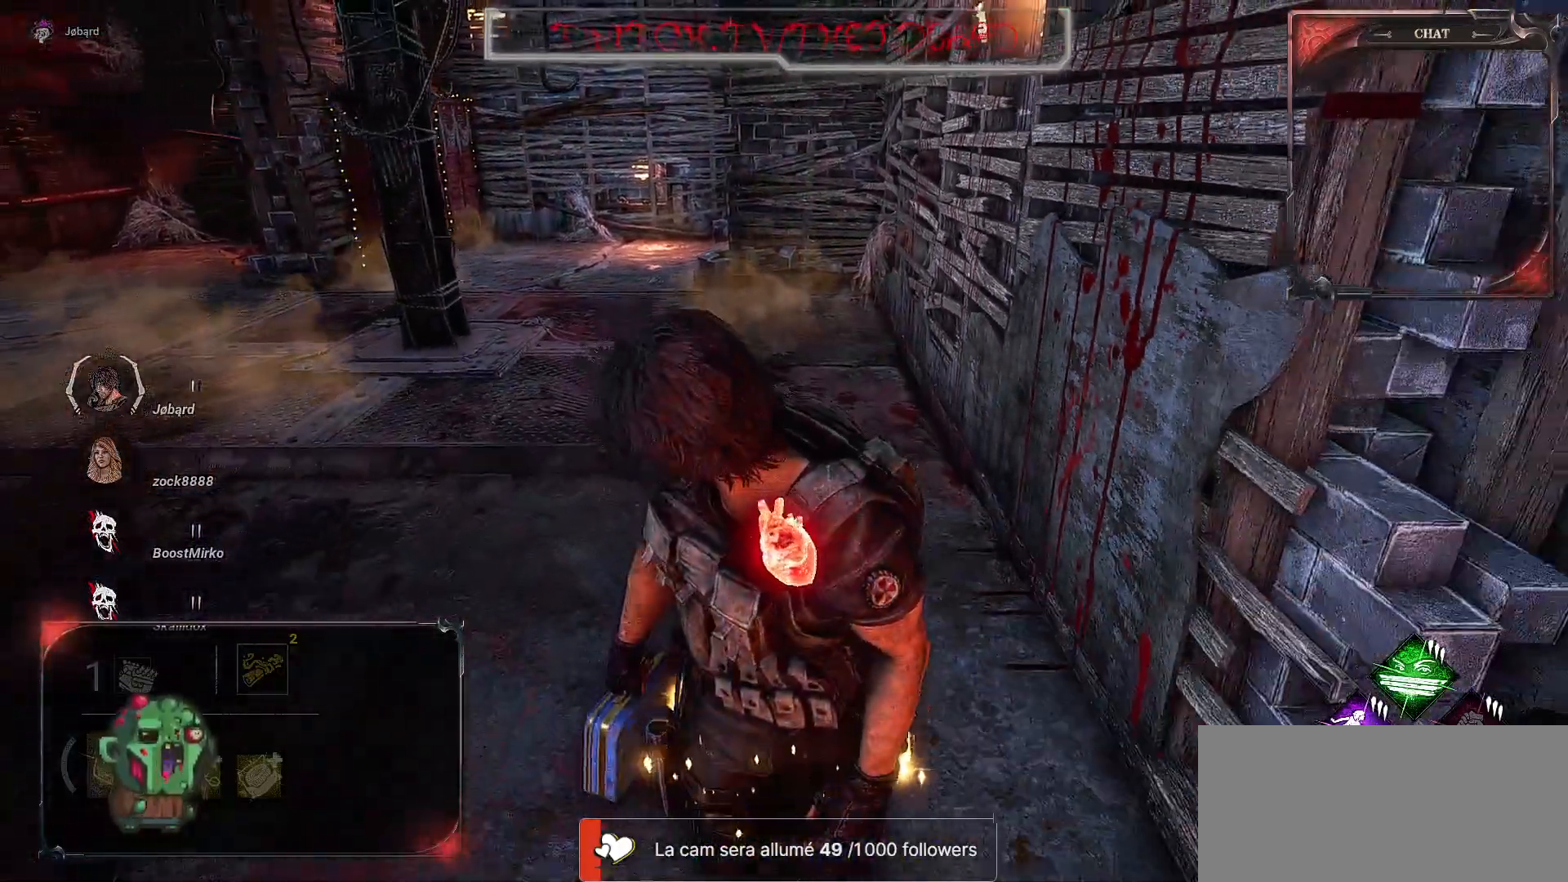
{"keys": ["d"], "mouse": [], "events": [[217, "d", "down"], [350, "s", "up"]]}
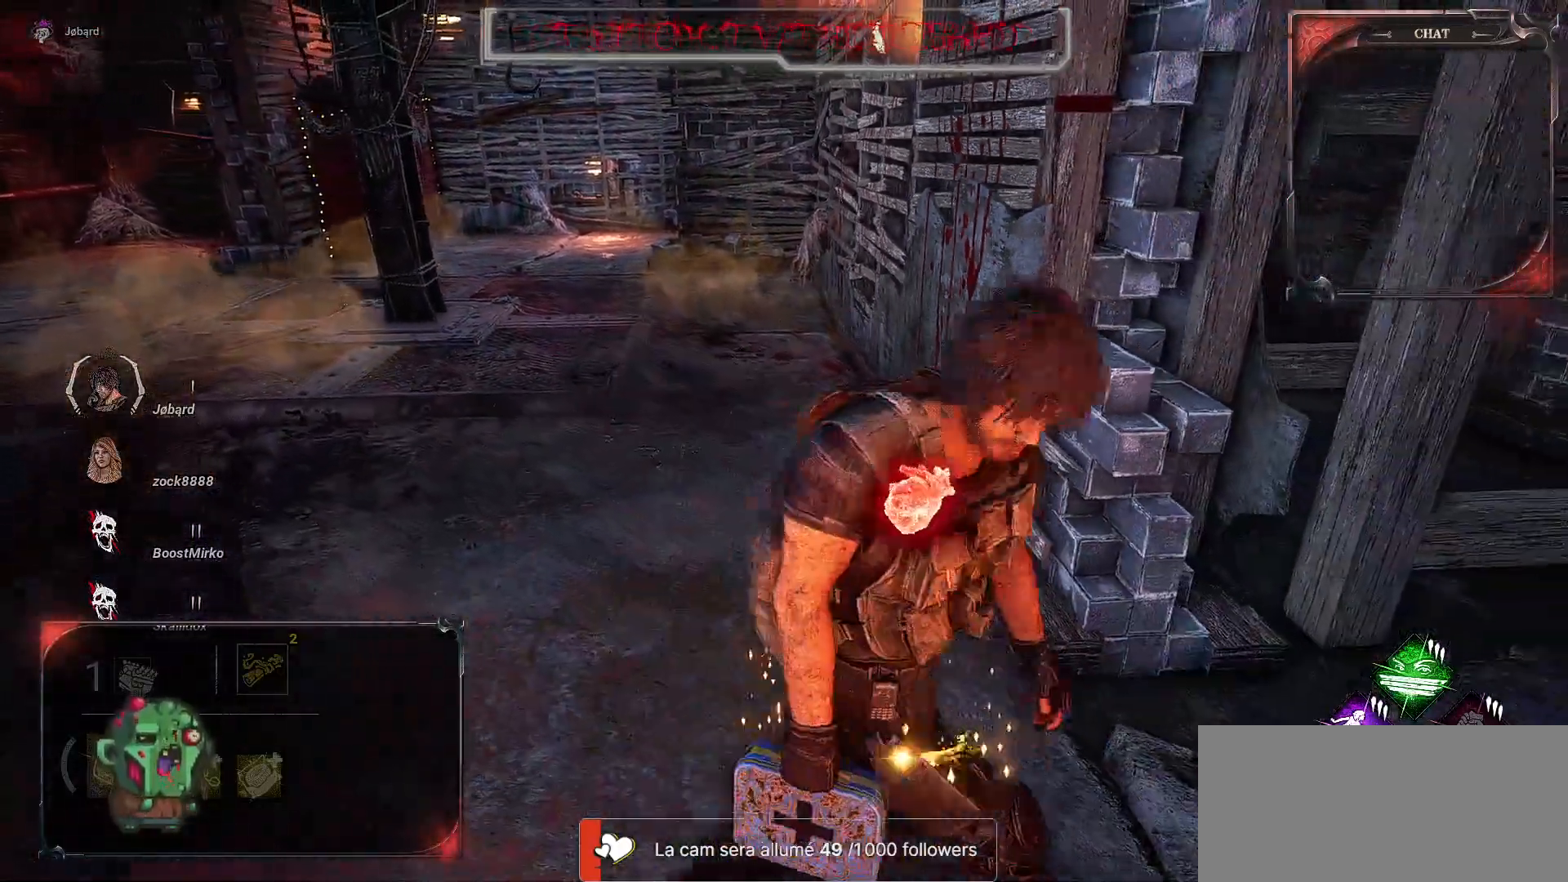
{"keys": ["d"], "mouse": [], "events": []}
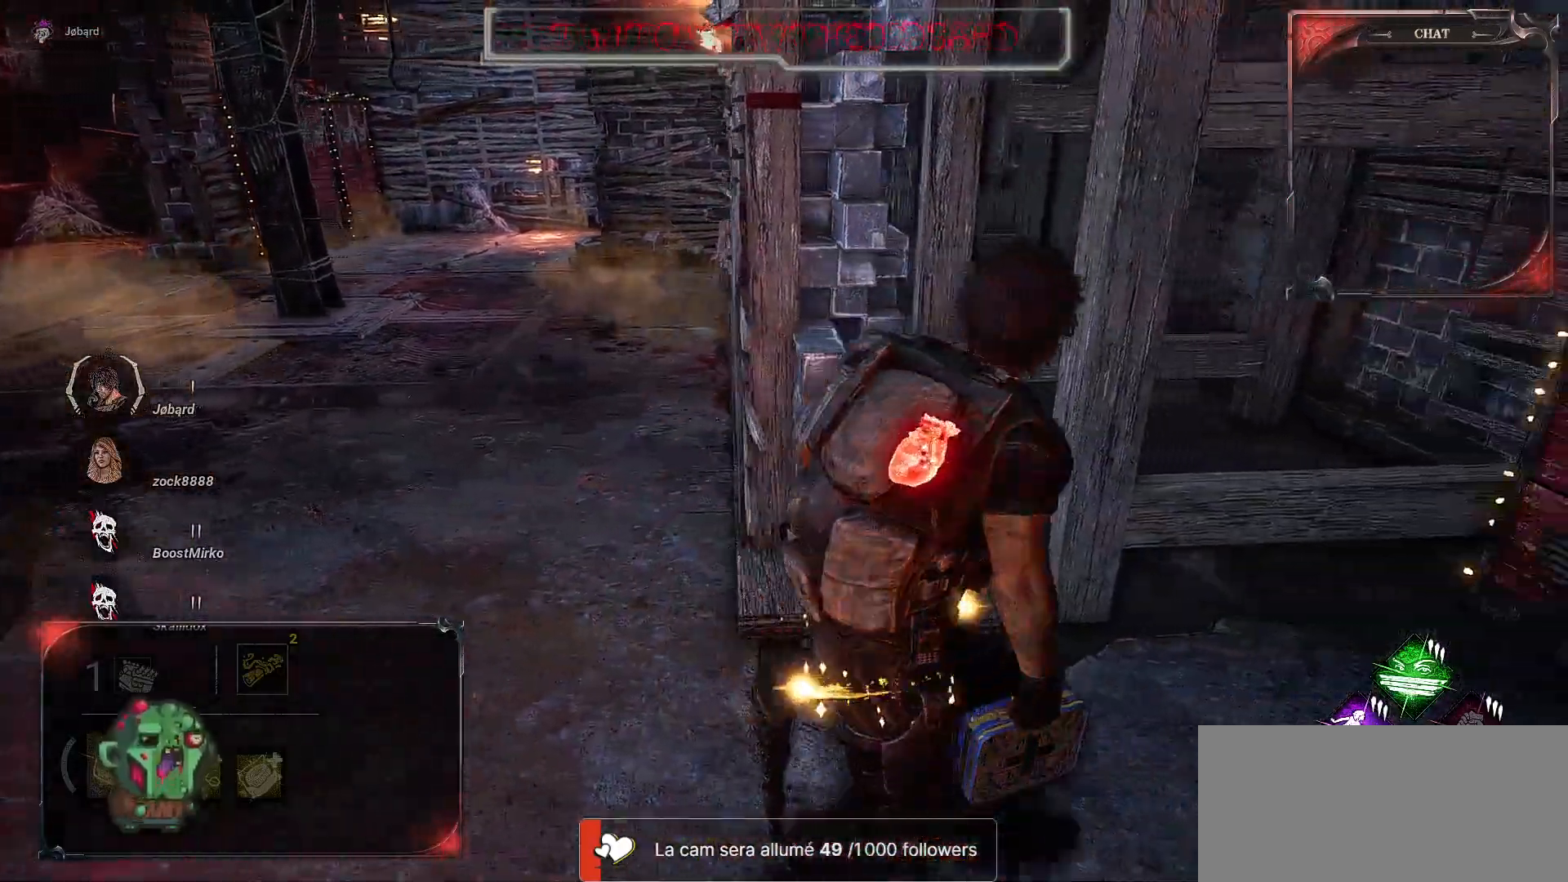
{"keys": ["d", "z"], "mouse": [], "events": [[33, "z", "down"]]}
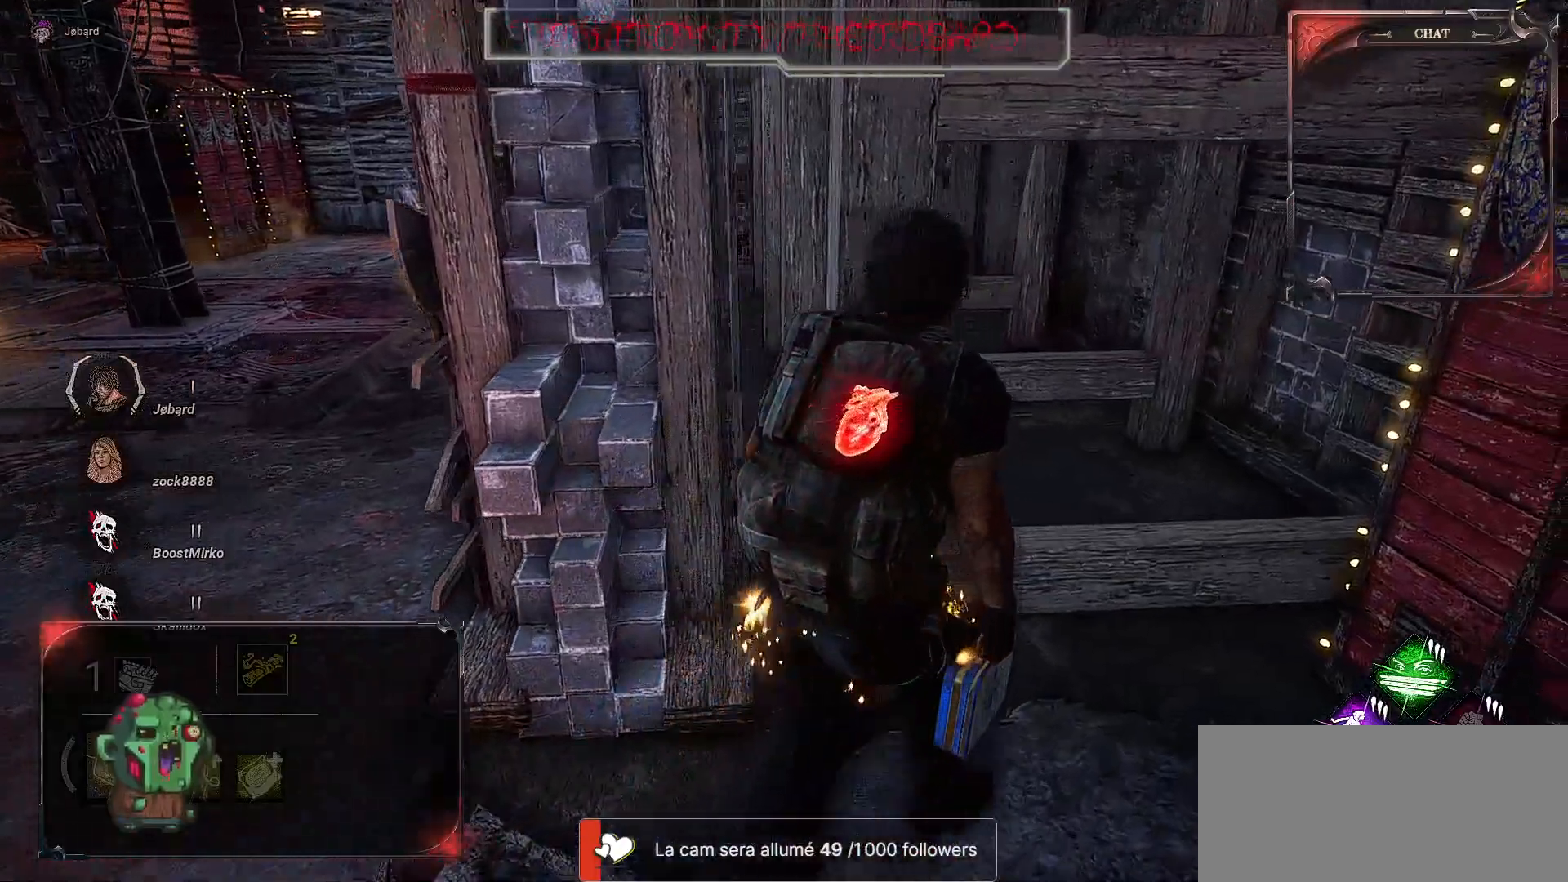
{"keys": ["d"], "mouse": [], "events": [[67, "z", "up"]]}
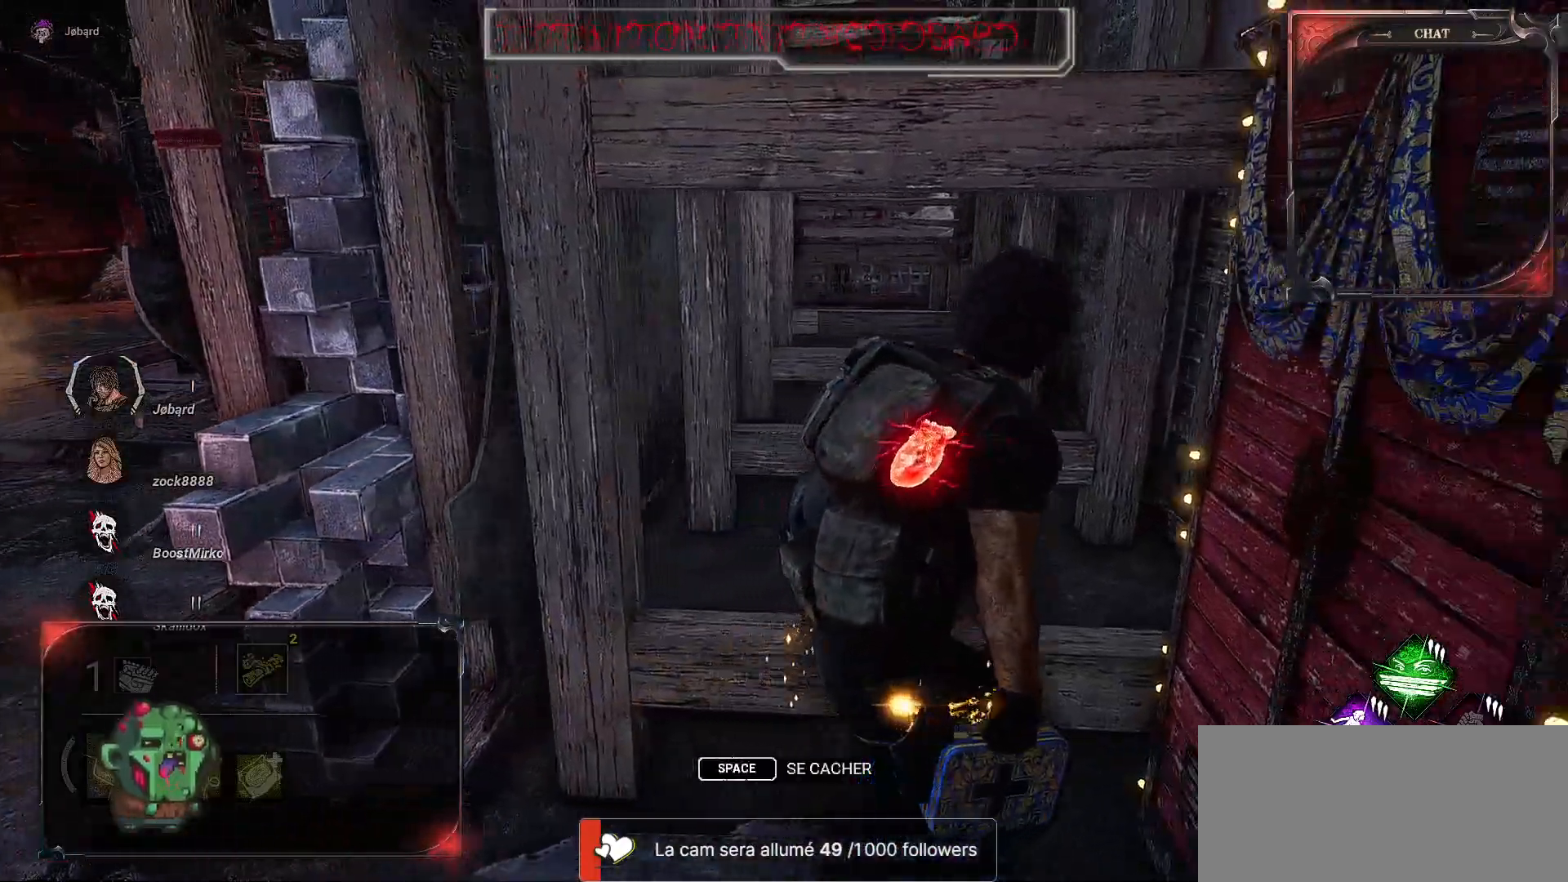
{"keys": [], "mouse": [], "events": [[17, "d", "up"]]}
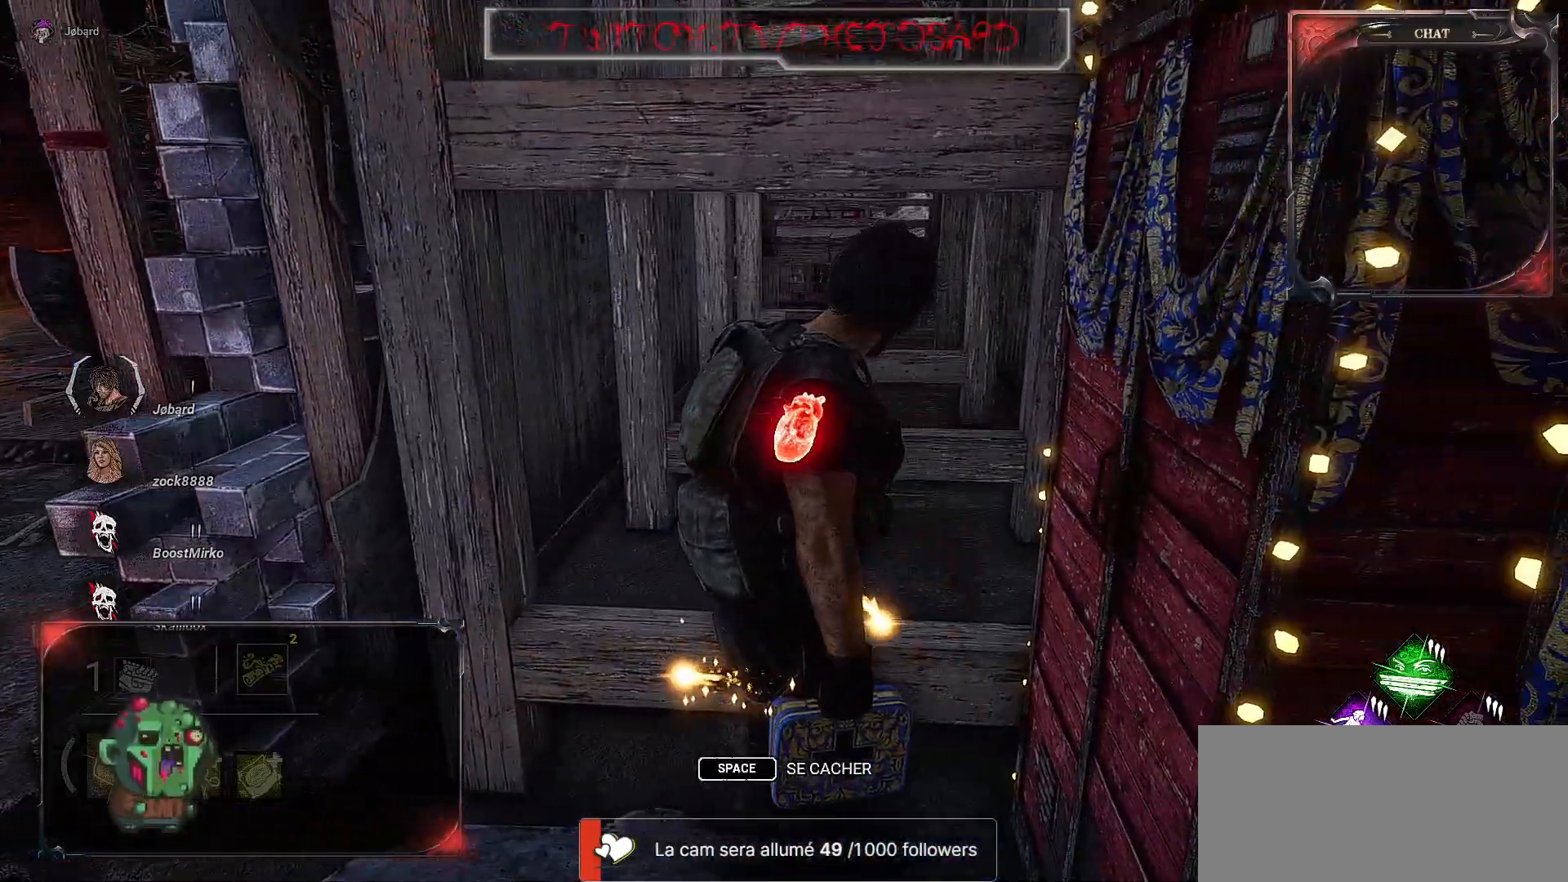
{"keys": [], "mouse": [], "events": []}
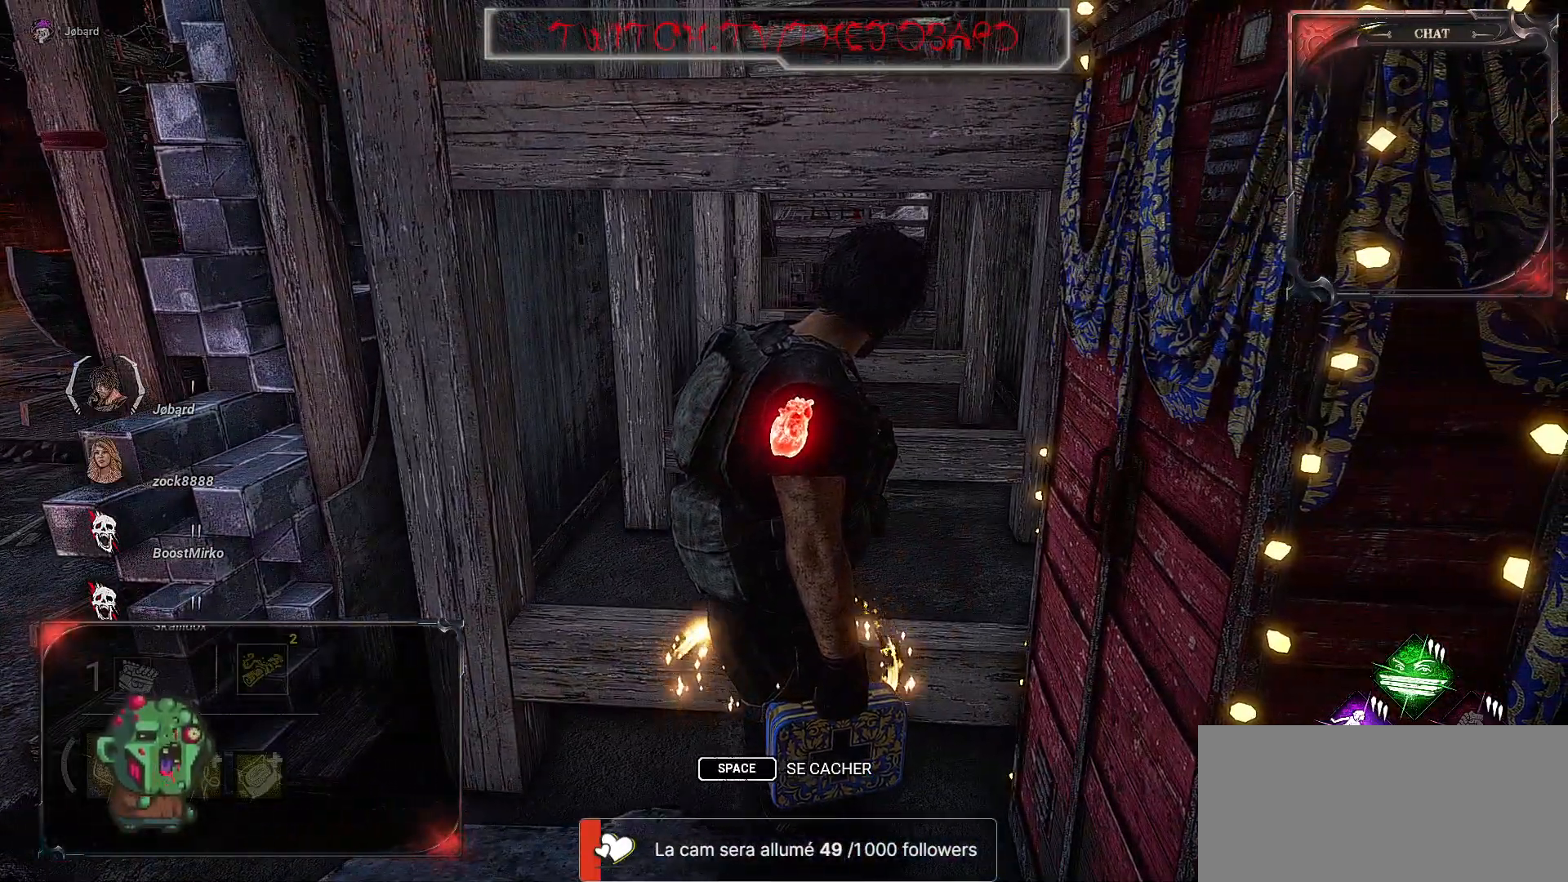
{"keys": ["q"], "mouse": [], "events": [[367, "q", "down"]]}
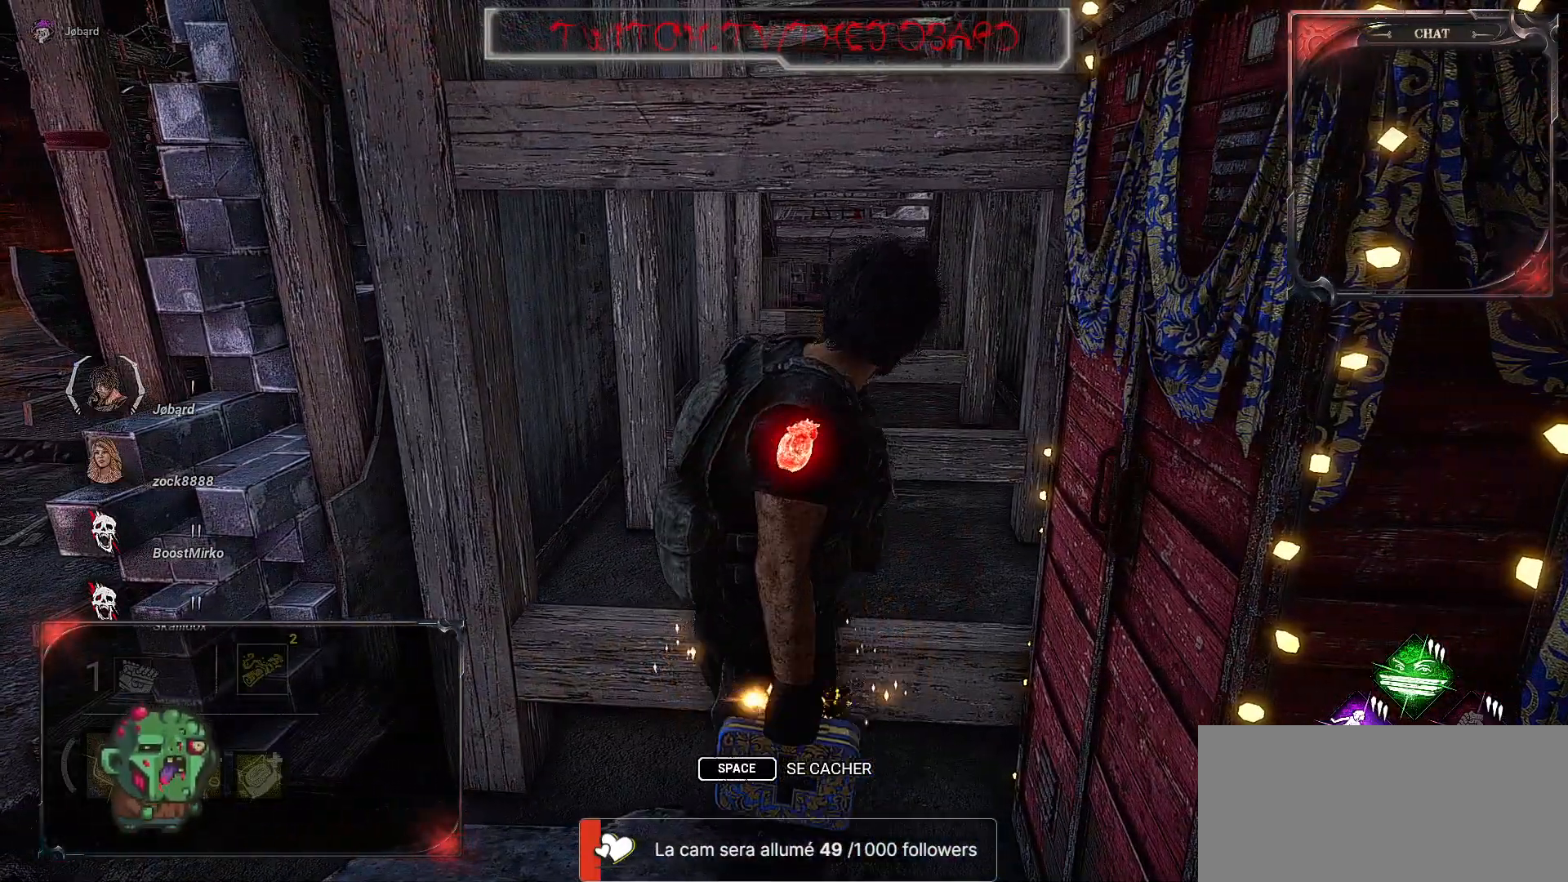
{"keys": ["q"], "mouse": [], "events": []}
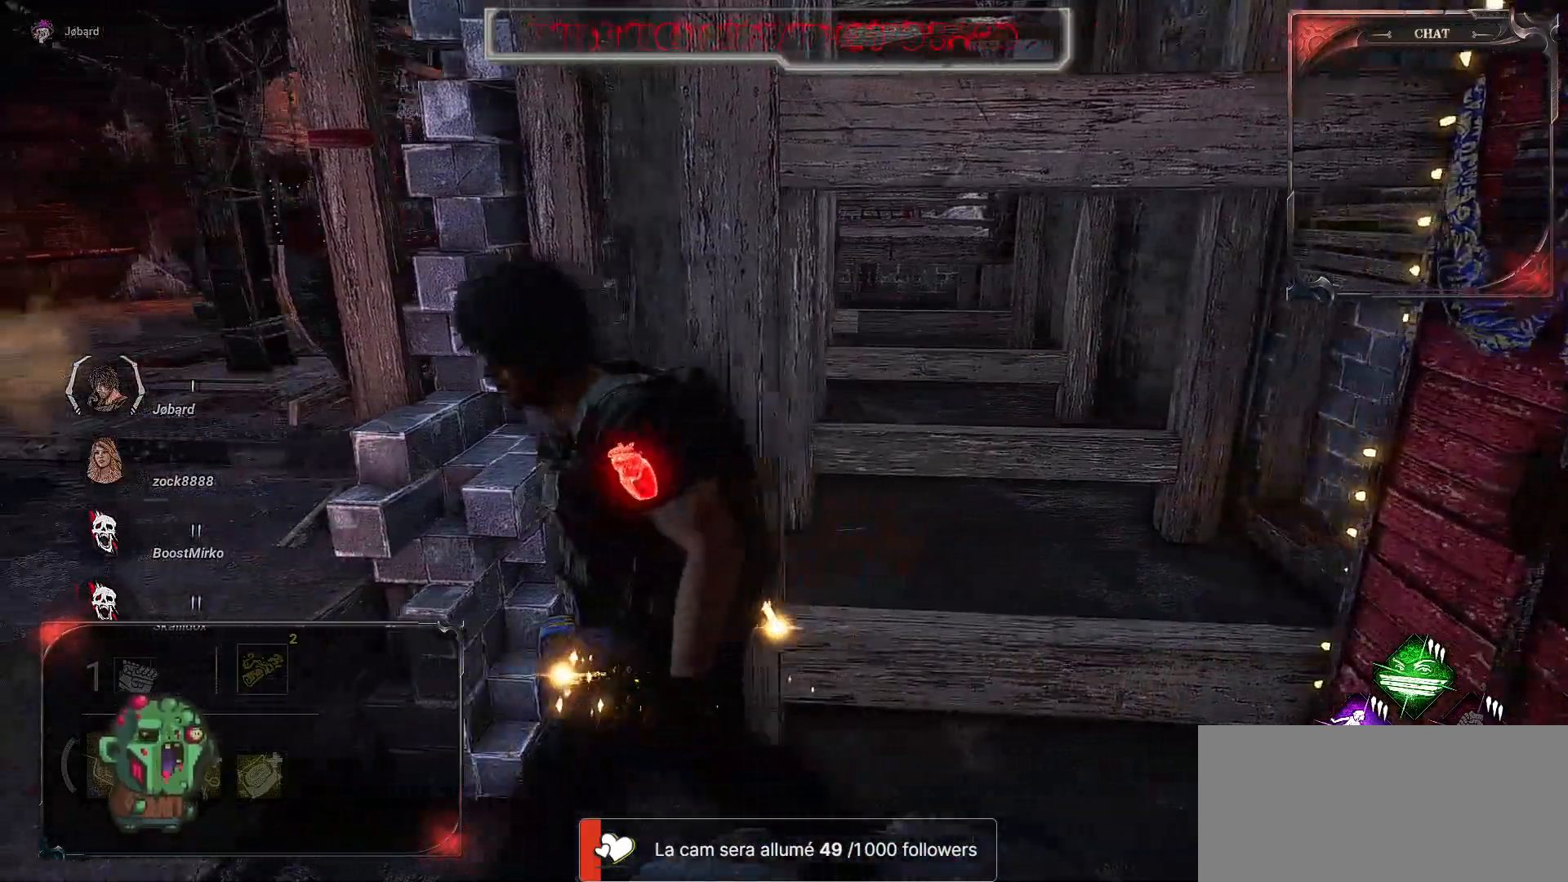
{"keys": ["q"], "mouse": [], "events": []}
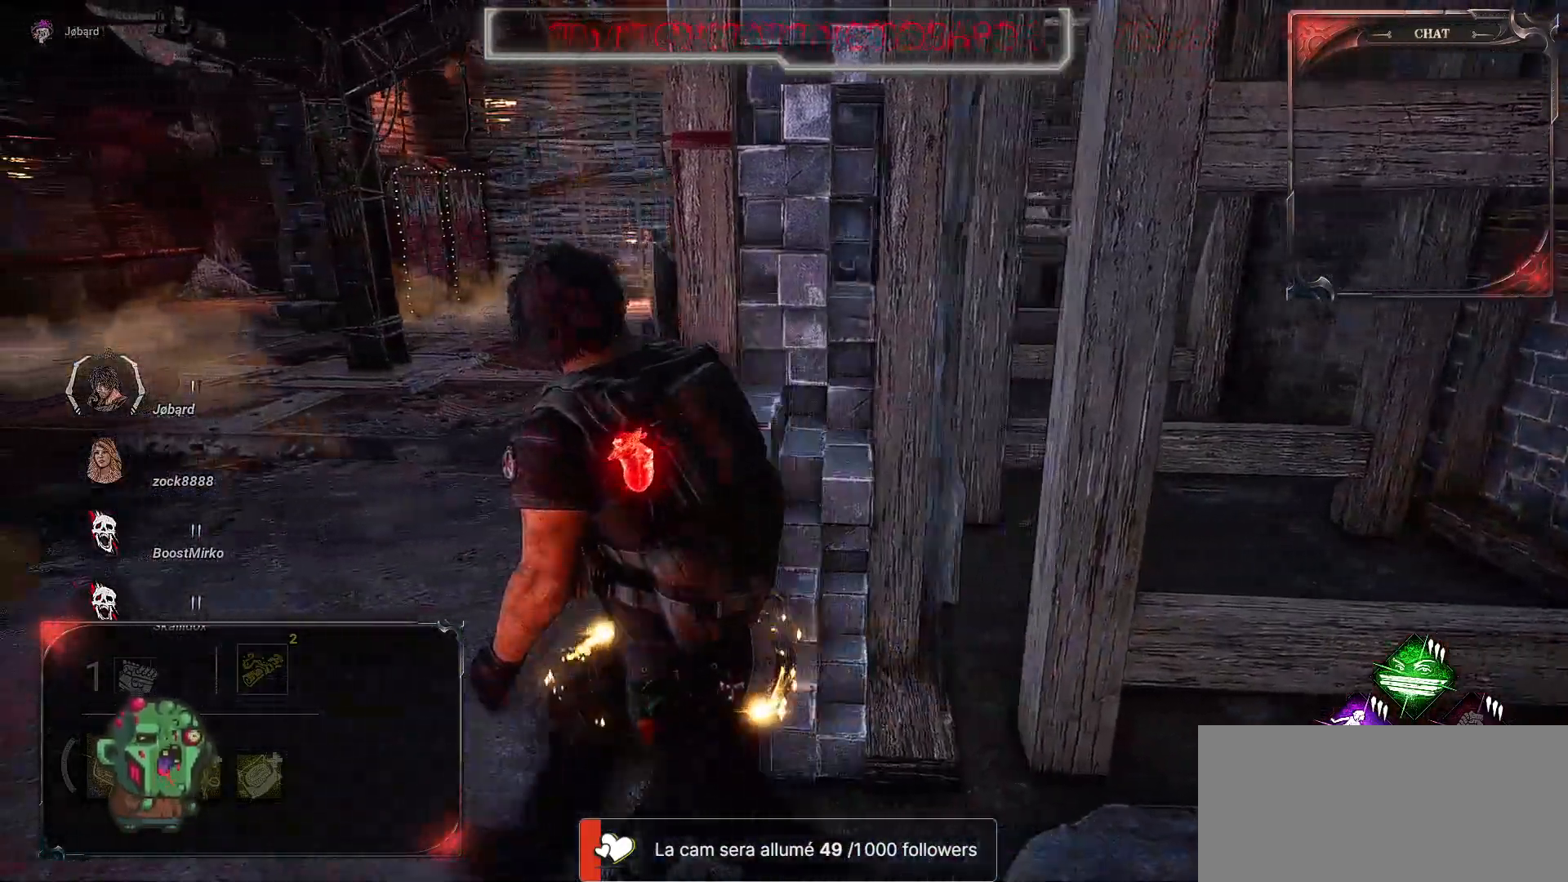
{"keys": ["q", "z"], "mouse": [], "events": [[150, "z", "down"]]}
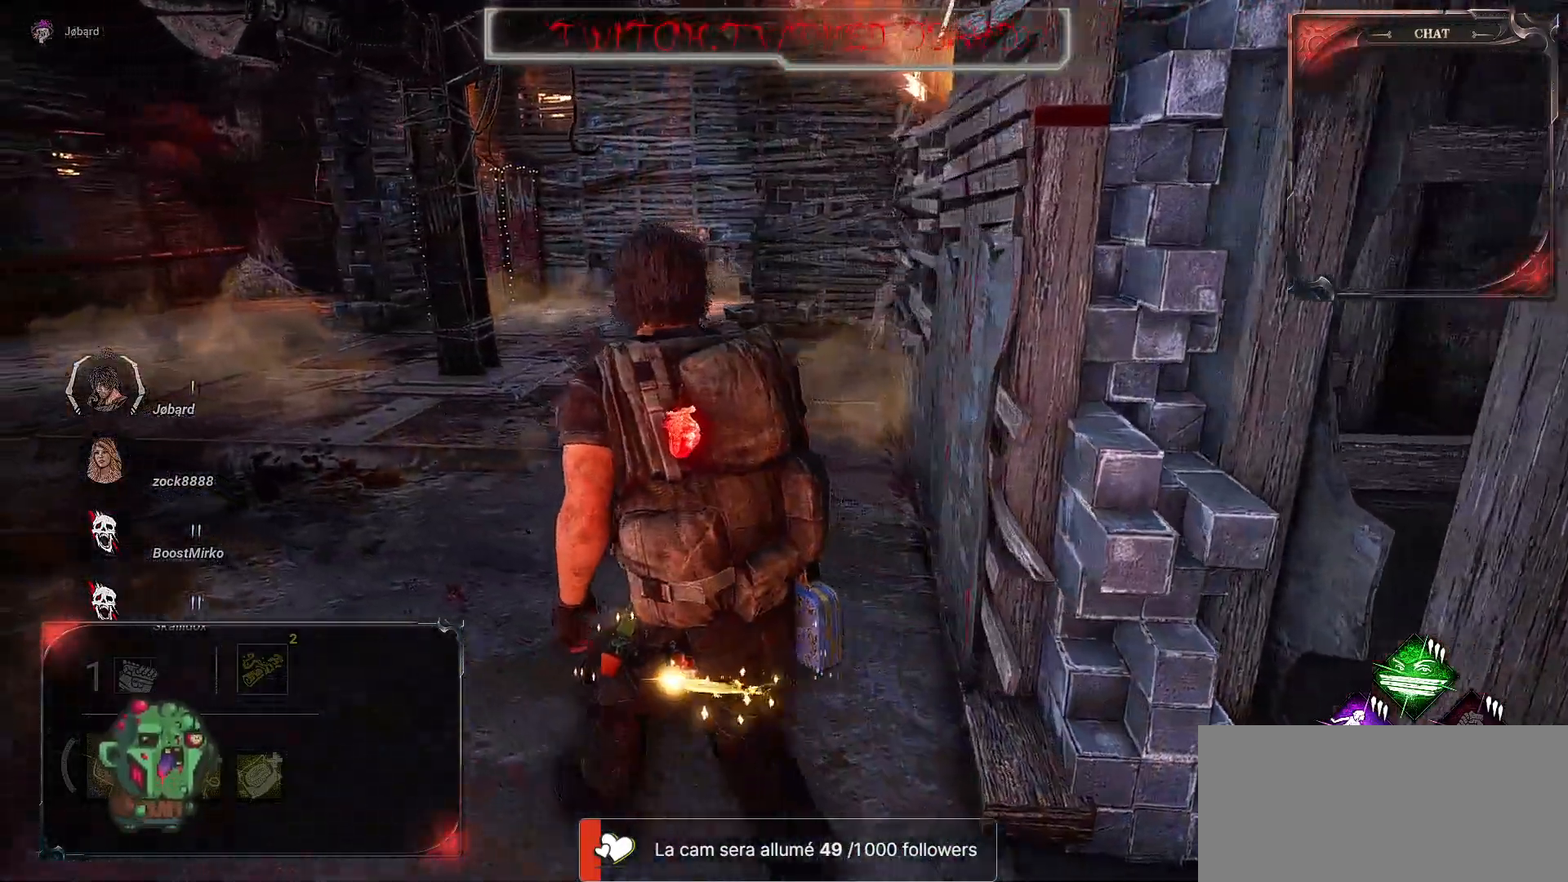
{"keys": ["z"], "mouse": [], "events": [[267, "q", "up"]]}
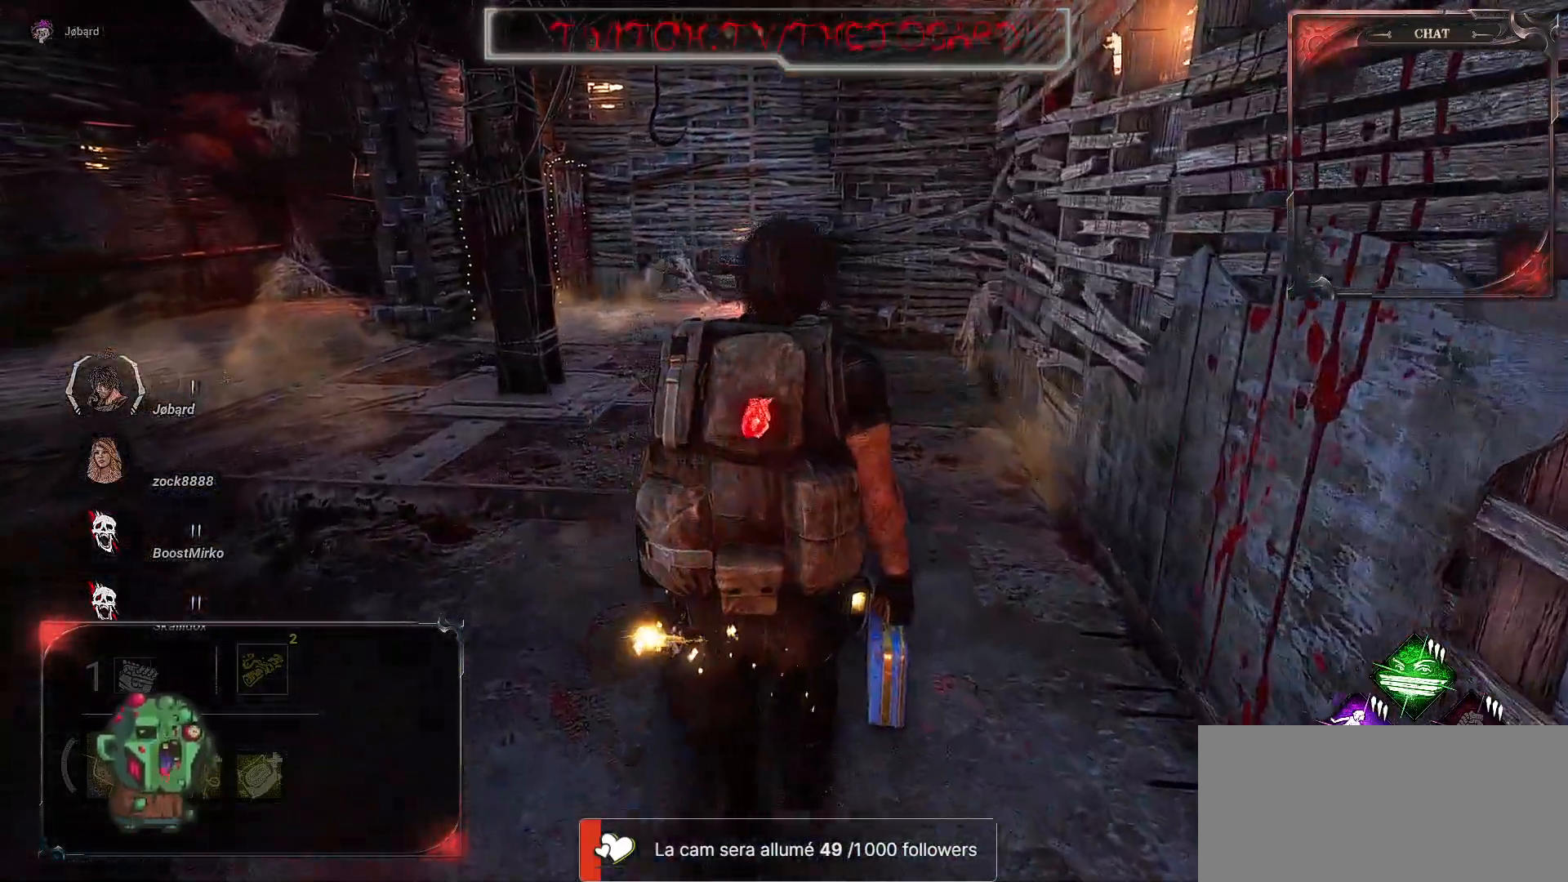
{"keys": ["z"], "mouse": [], "events": []}
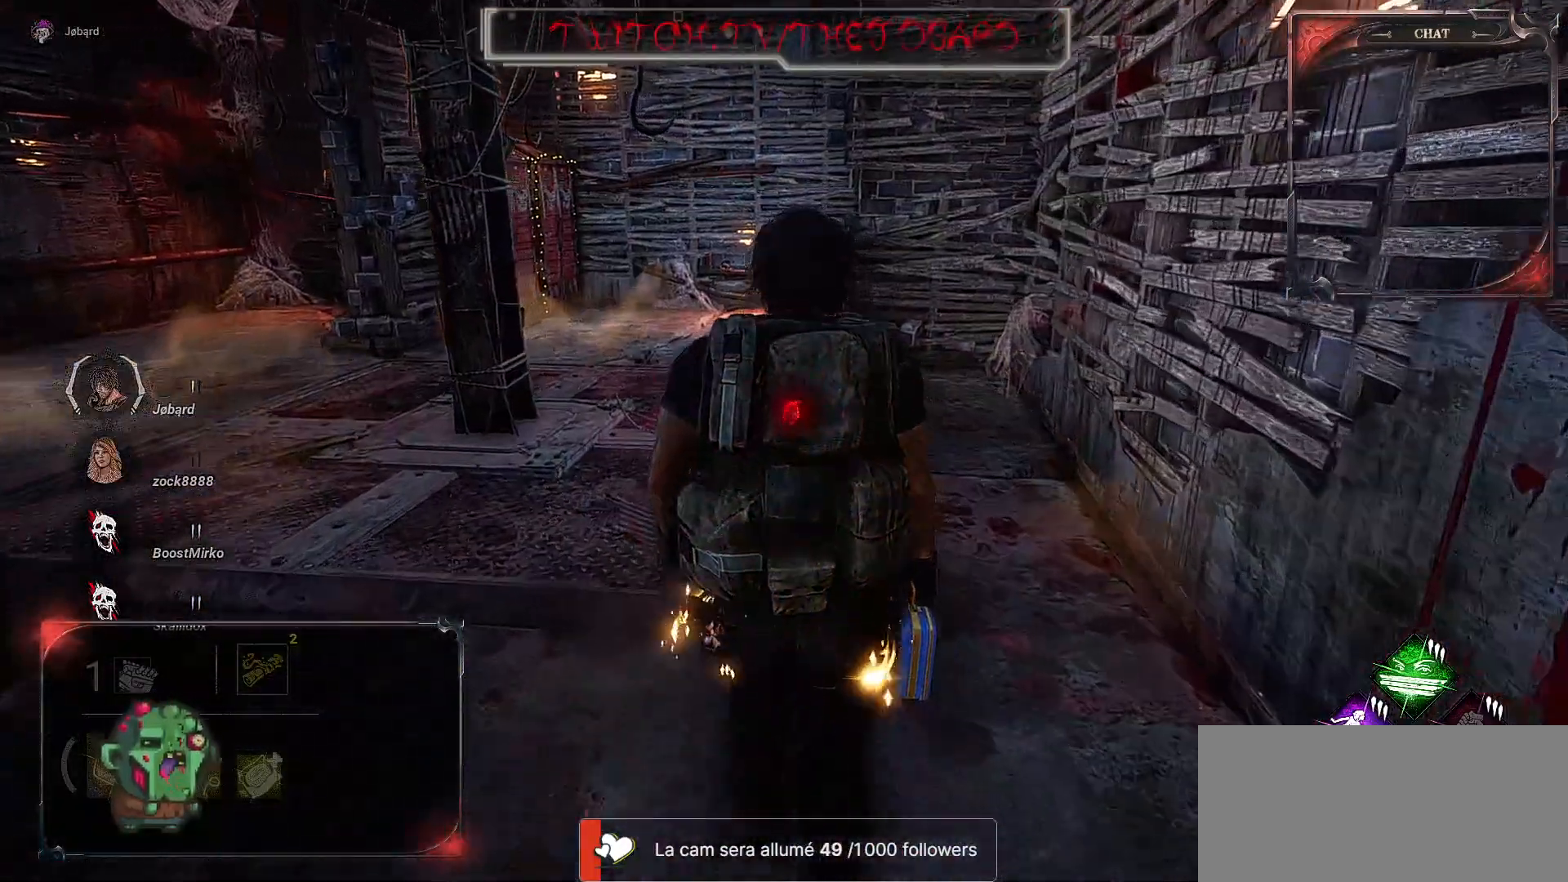
{"keys": ["z"], "mouse": [], "events": []}
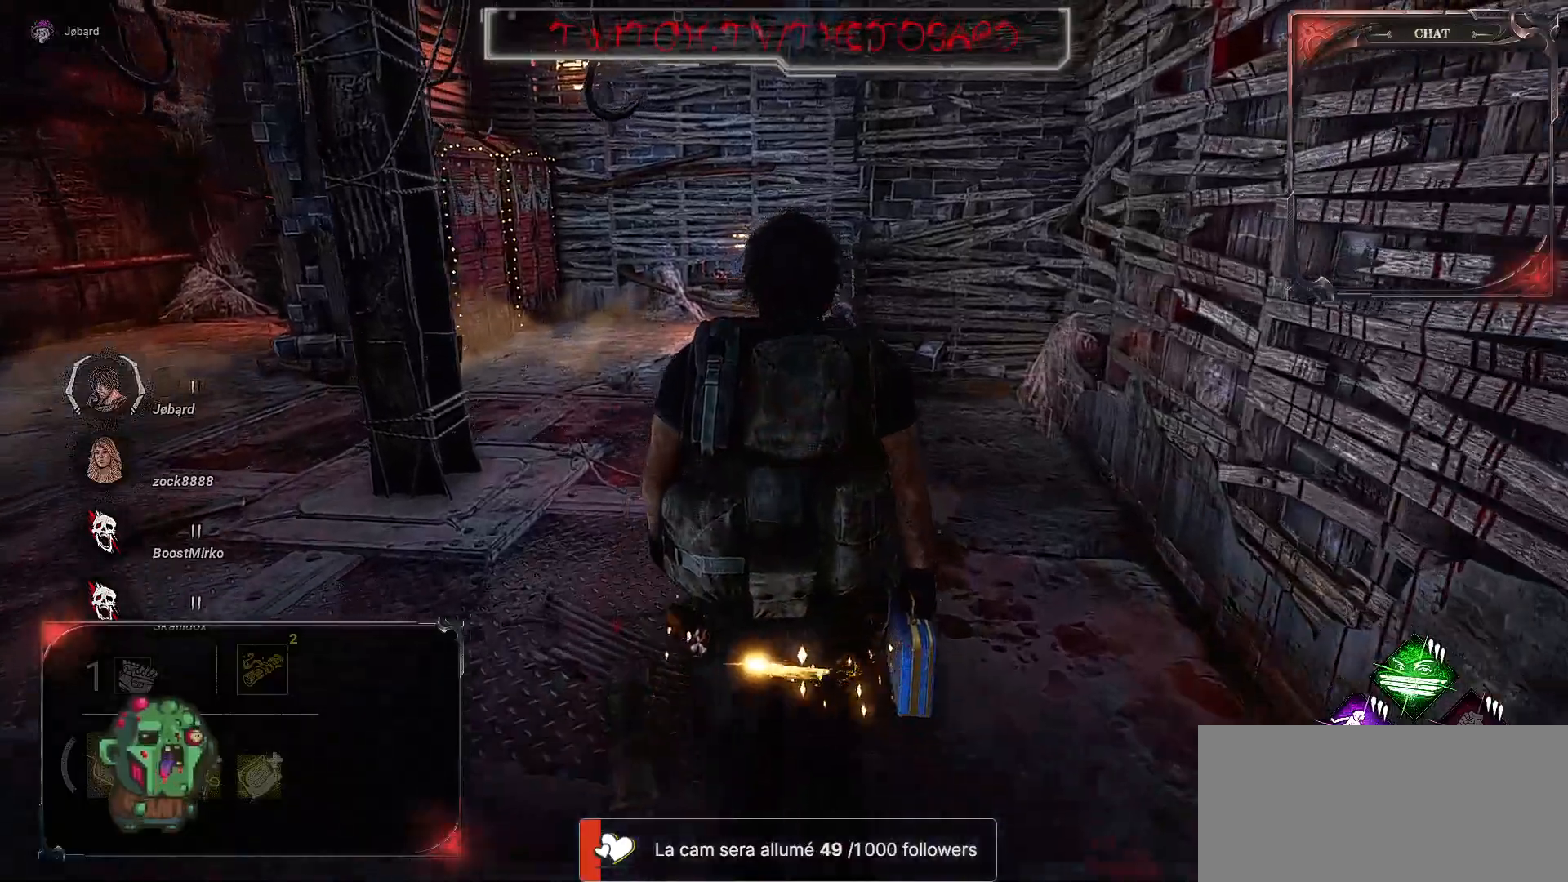
{"keys": ["z"], "mouse": [], "events": []}
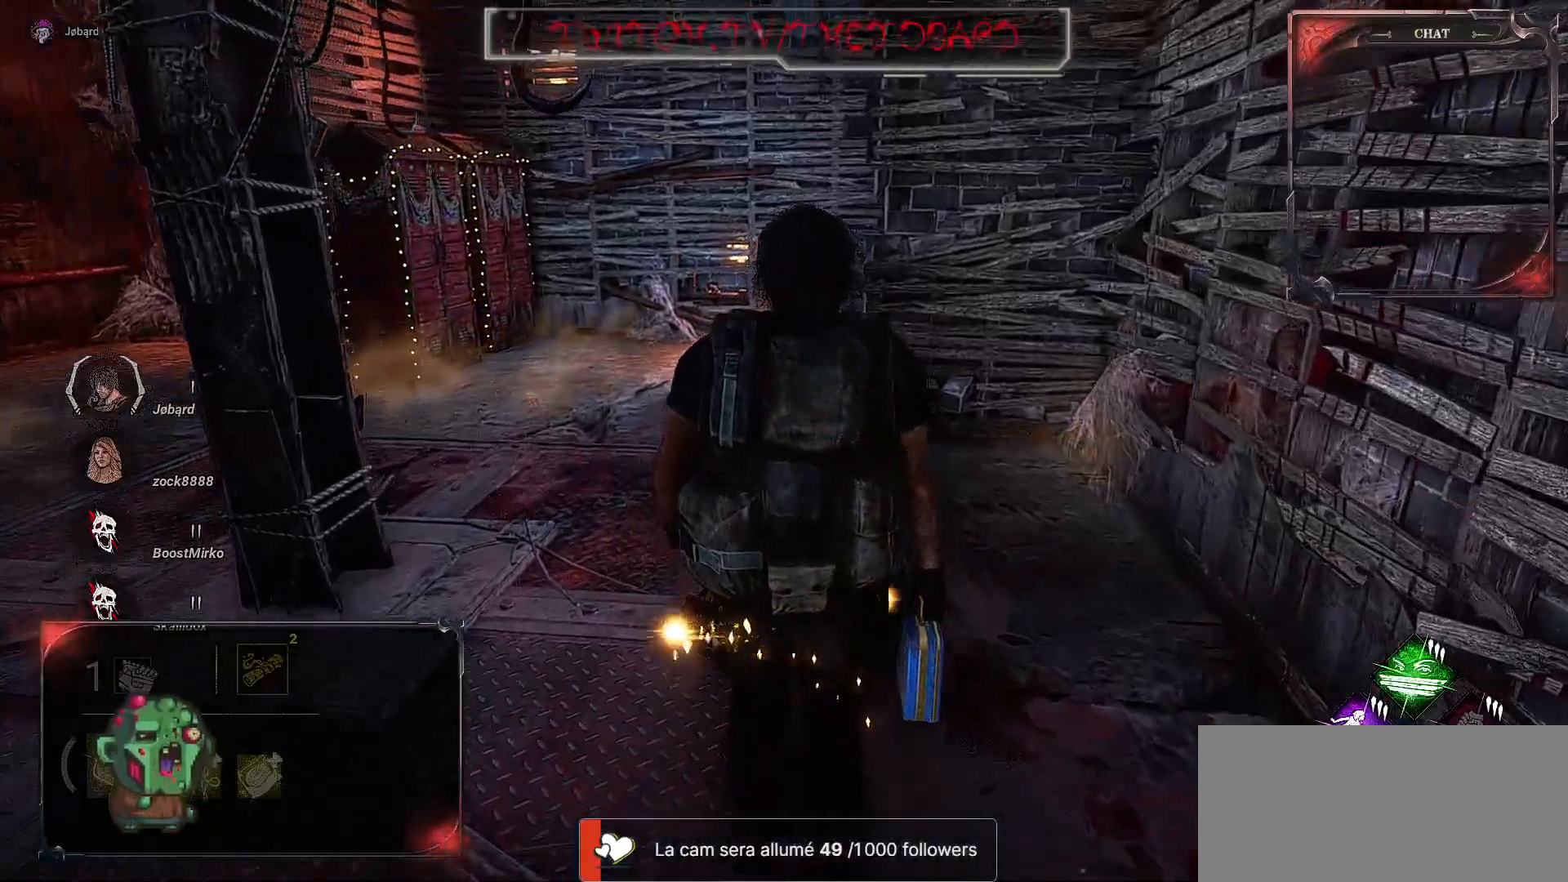
{"keys": ["q", "z"], "mouse": [], "events": [[383, "q", "down"]]}
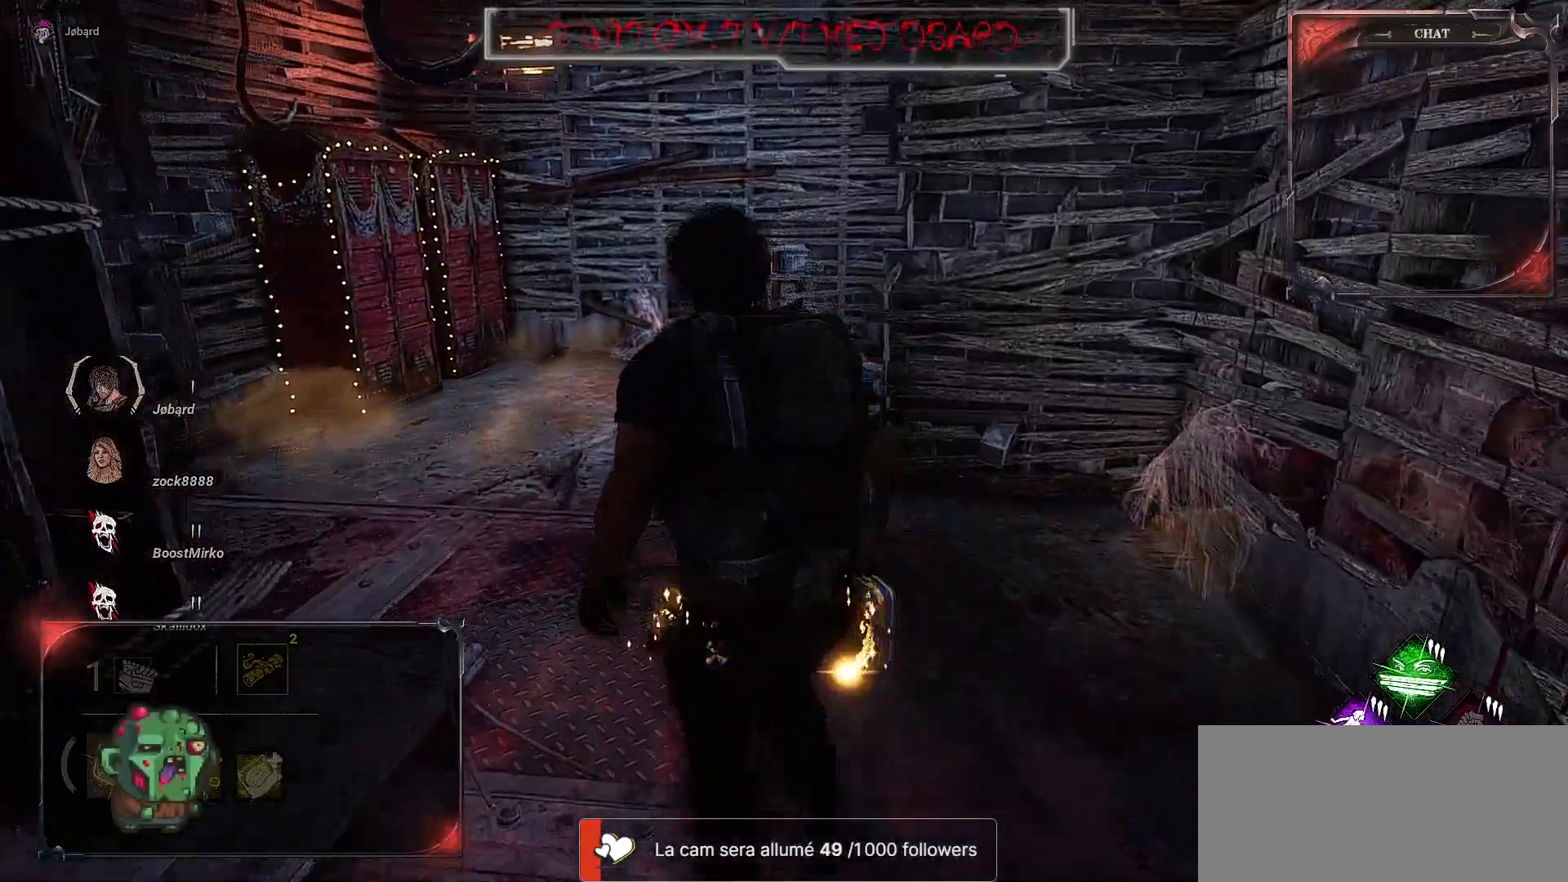
{"keys": ["q", "z"], "mouse": [], "events": []}
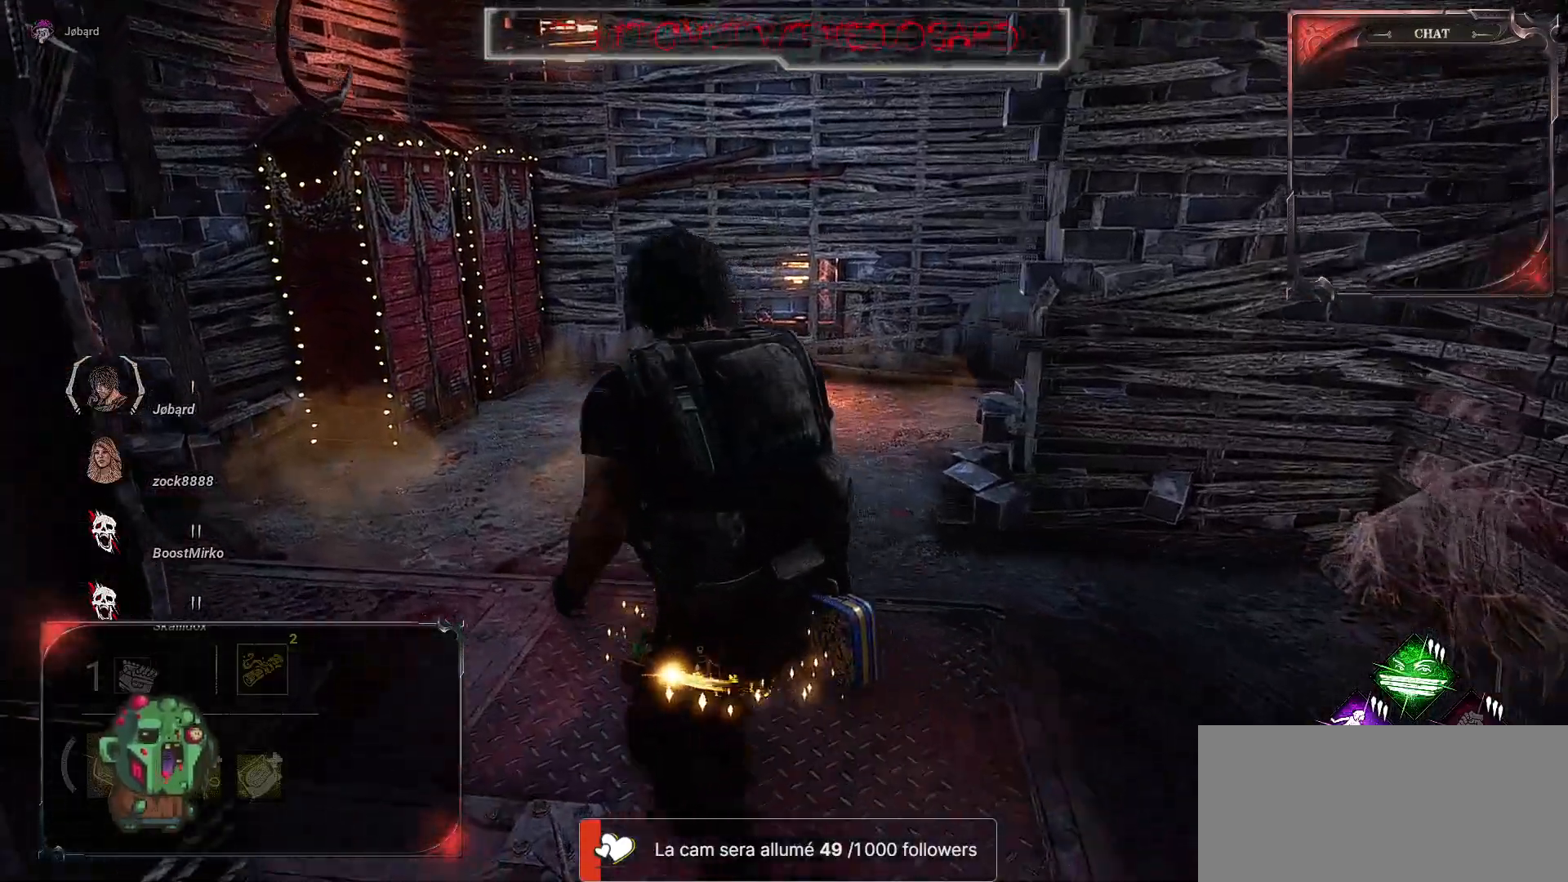
{"keys": ["q"], "mouse": [], "events": [[333, "z", "up"]]}